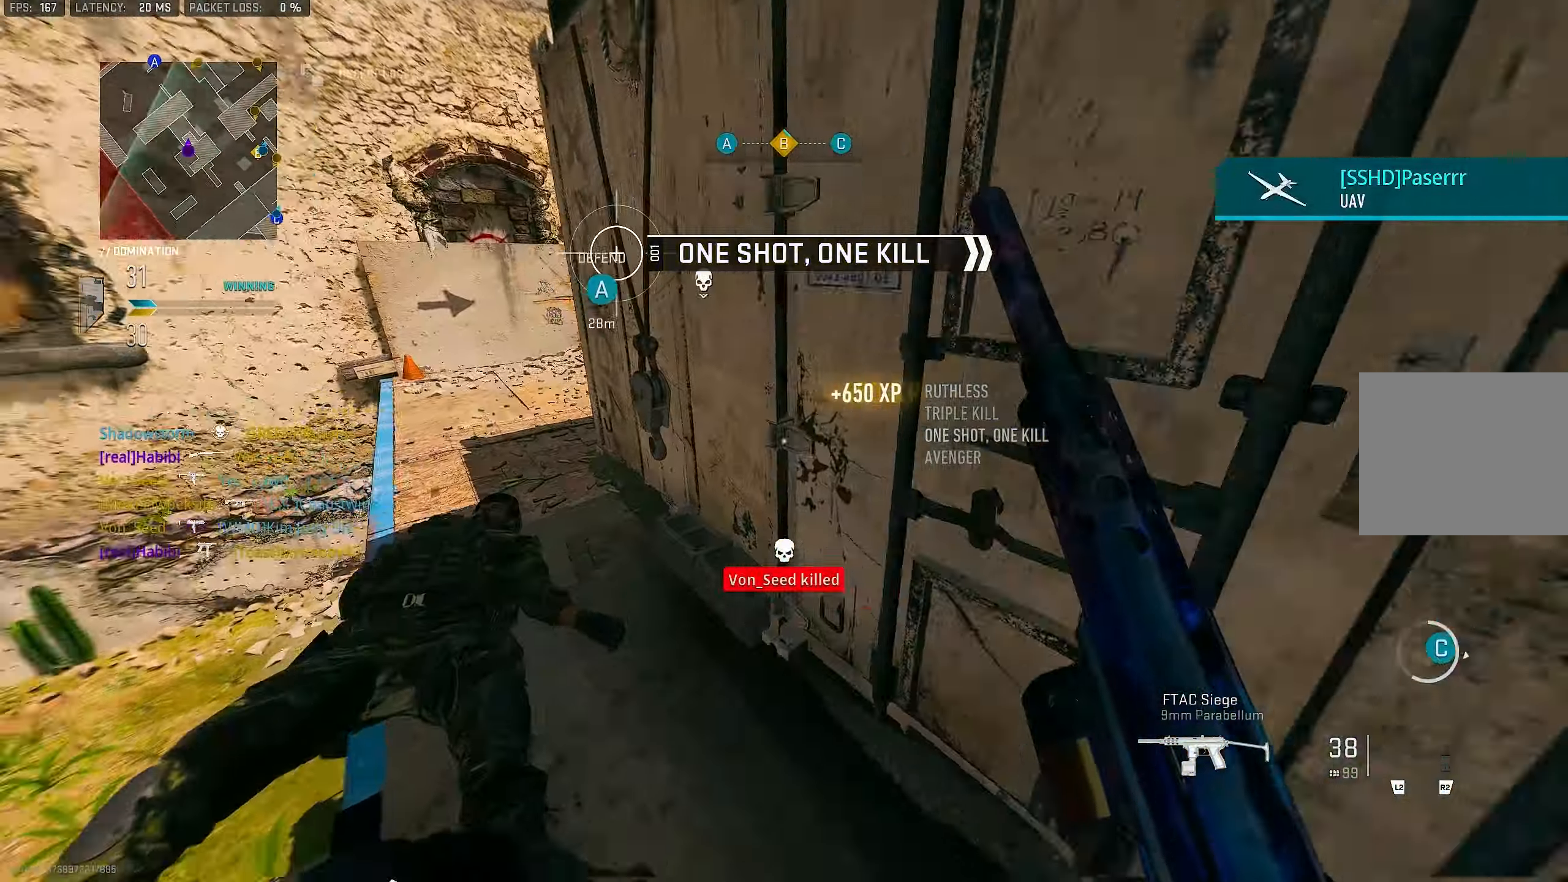
Gameplay with a controller (PlayStation layout); each line is a JSON object with the inputs held at the frame after it. "events" lists button and stick changes between this image and that frame as [ms after this image, input, new state], when the widget could be followed in between.
{"buttons": [], "left_stick": "up-left", "right_stick": "right", "events": [[16, "right_stick", "down-left"], [150, "right_stick", "center"], [316, "right_stick", "right"]]}
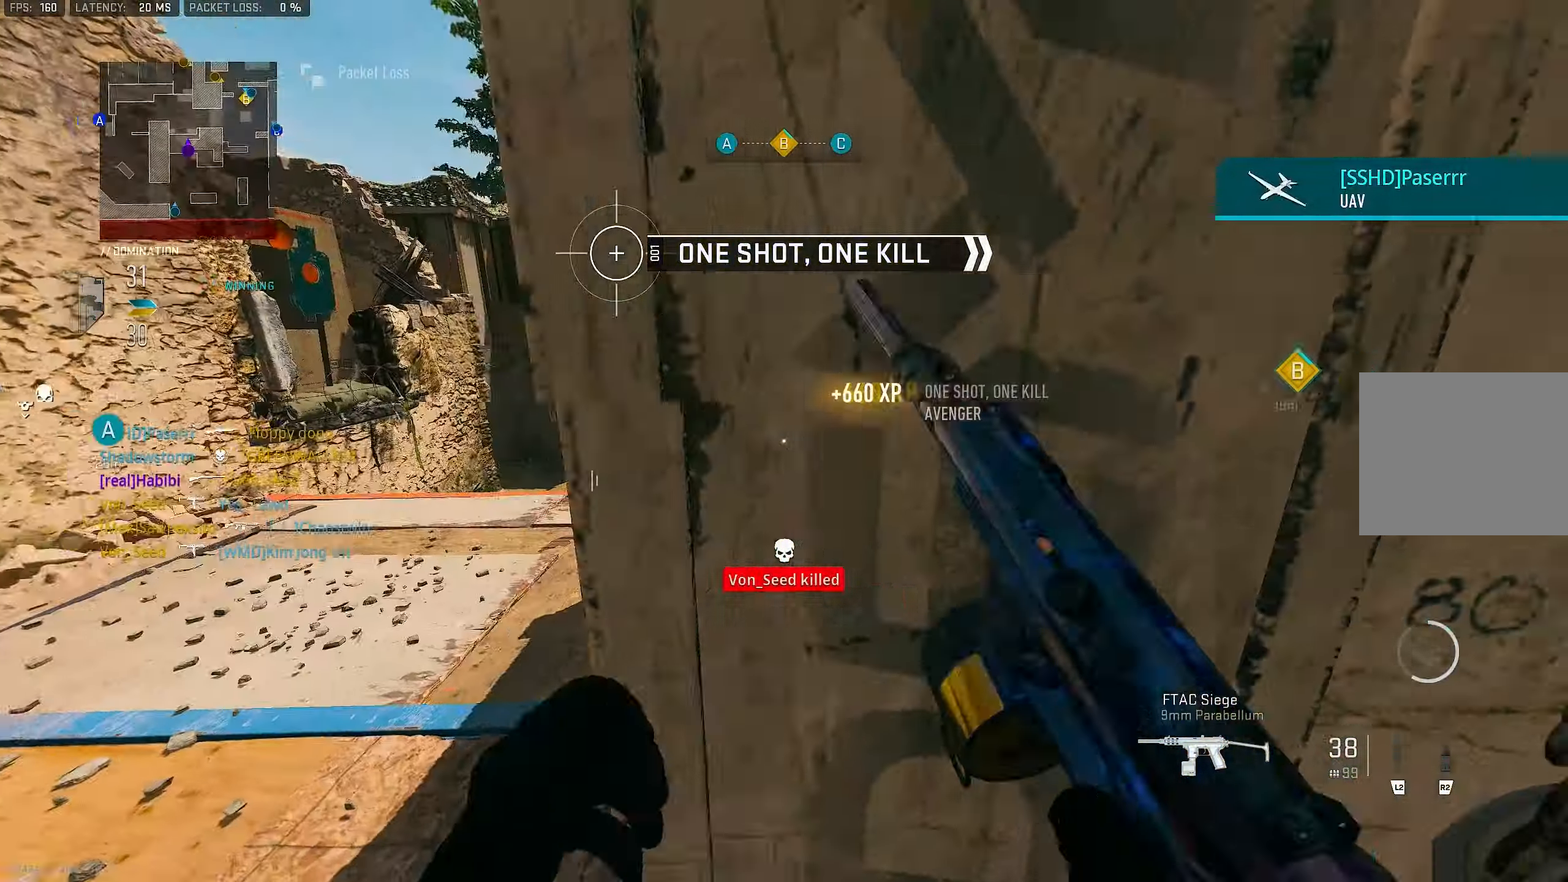
{"buttons": [], "left_stick": "up", "right_stick": "center", "events": [[83, "left_stick", "up"], [83, "right_stick", "center"], [183, "right_stick", "right"], [283, "right_stick", "center"]]}
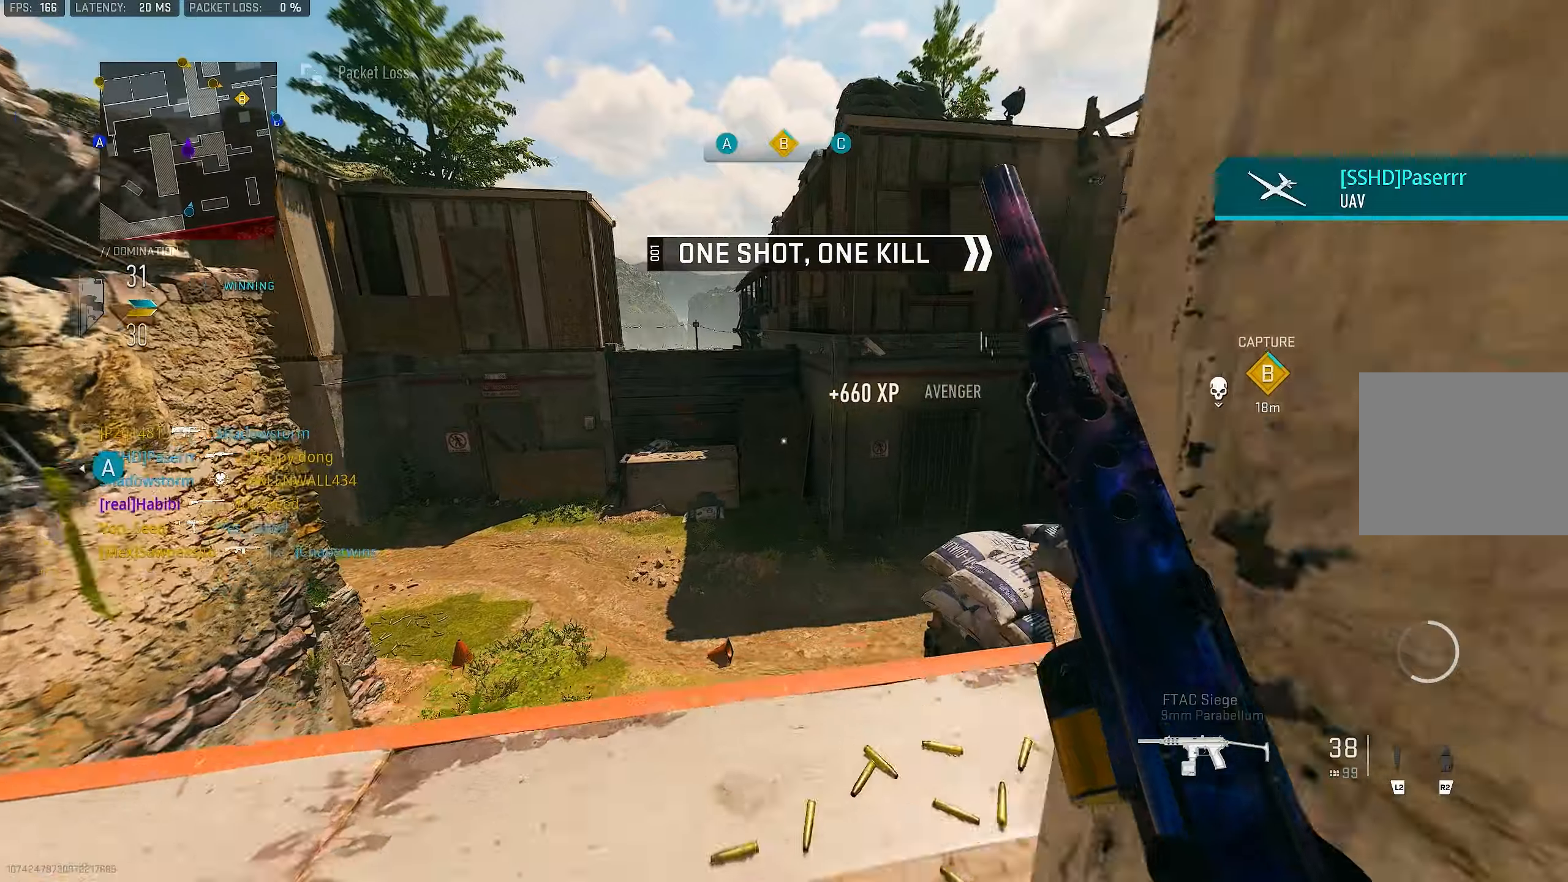
{"buttons": [], "left_stick": "up-right", "right_stick": "center", "events": [[183, "right_stick", "right"], [383, "left_stick", "up-right"], [383, "right_stick", "center"]]}
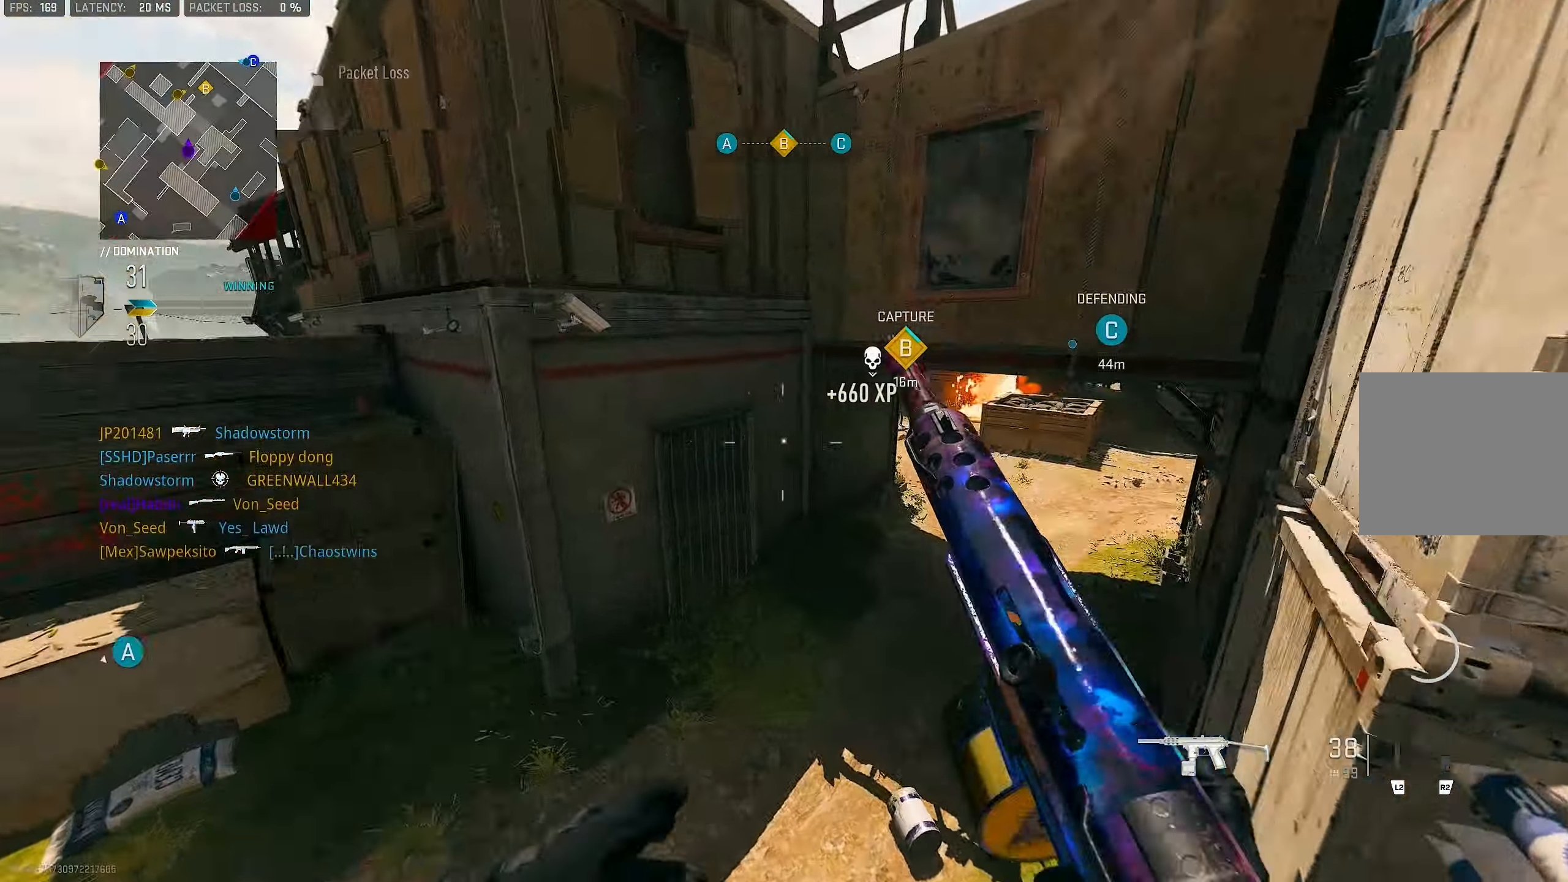
{"buttons": ["L3"], "left_stick": "up", "right_stick": "center", "events": [[17, "right_stick", "right"], [350, "right_stick", "center"], [417, "left_stick", "up"], [450, "L3", "down"]]}
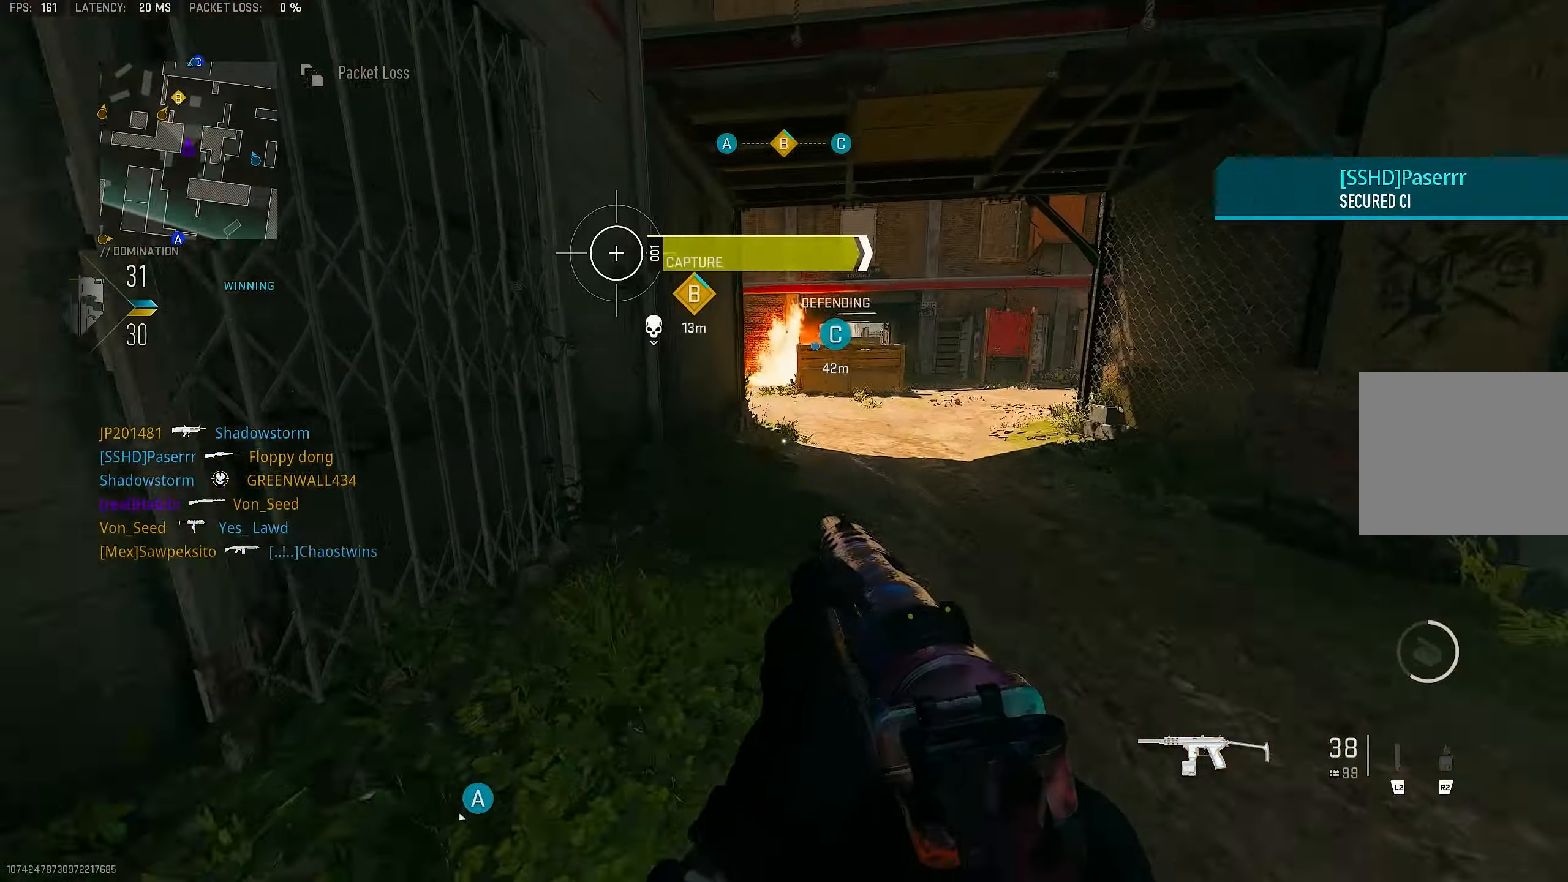
{"buttons": [], "left_stick": "up", "right_stick": "center", "events": [[83, "L3", "up"], [283, "R3", "down"], [483, "R3", "up"]]}
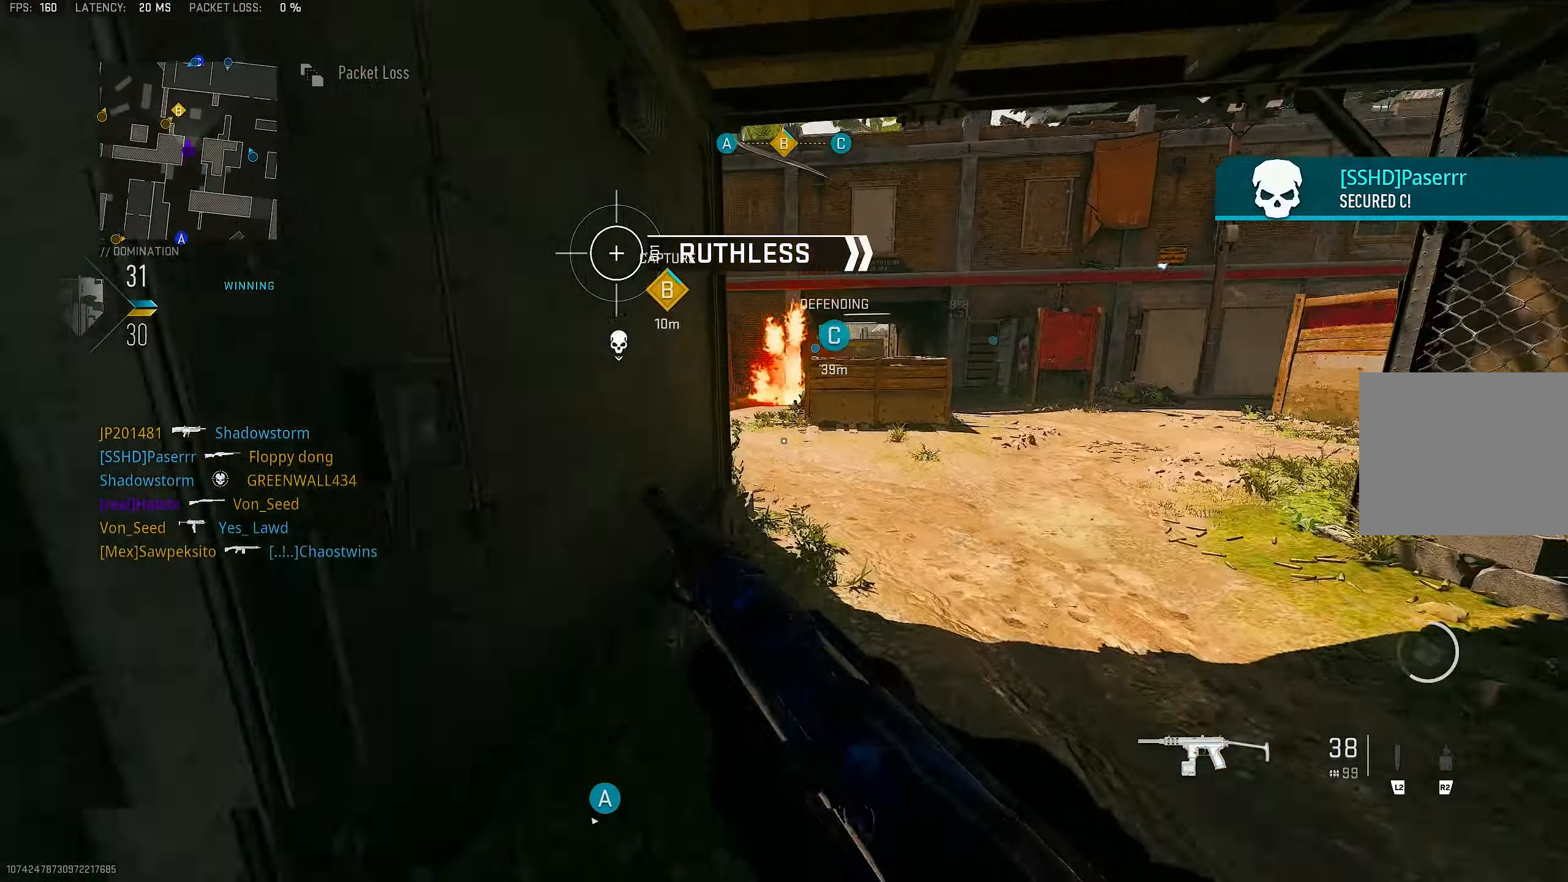
{"buttons": [], "left_stick": "up", "right_stick": "left", "events": [[283, "right_stick", "left"]]}
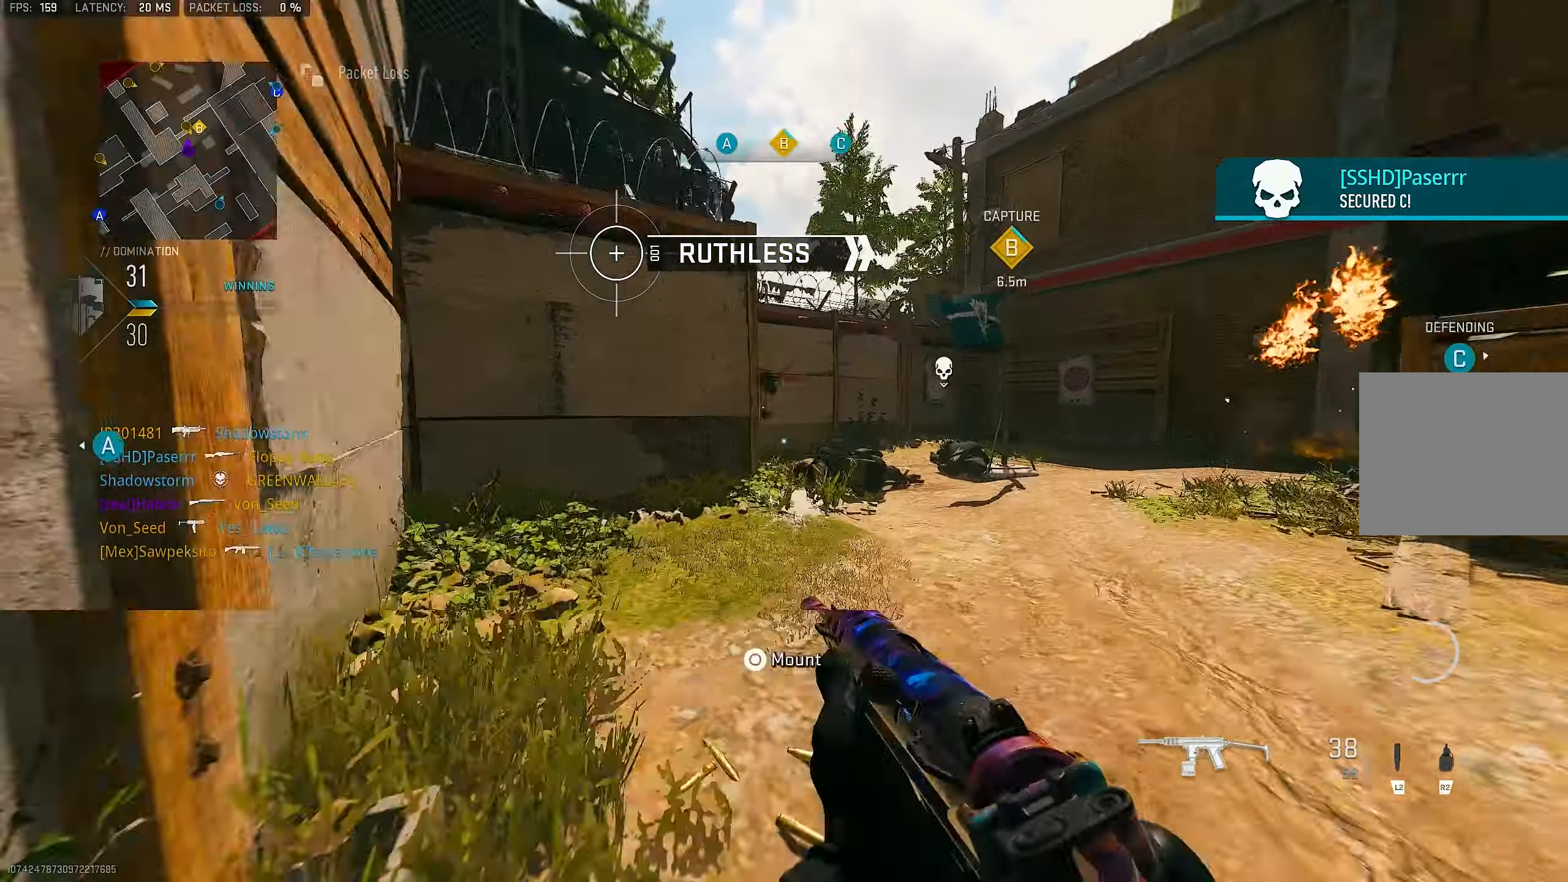
{"buttons": ["CROSS", "L1", "R1"], "left_stick": "up-left", "right_stick": "right", "events": [[17, "L1", "down"], [117, "right_stick", "up-left"], [317, "left_stick", "up-left"], [350, "R1", "down"], [450, "CROSS", "down"], [483, "right_stick", "right"]]}
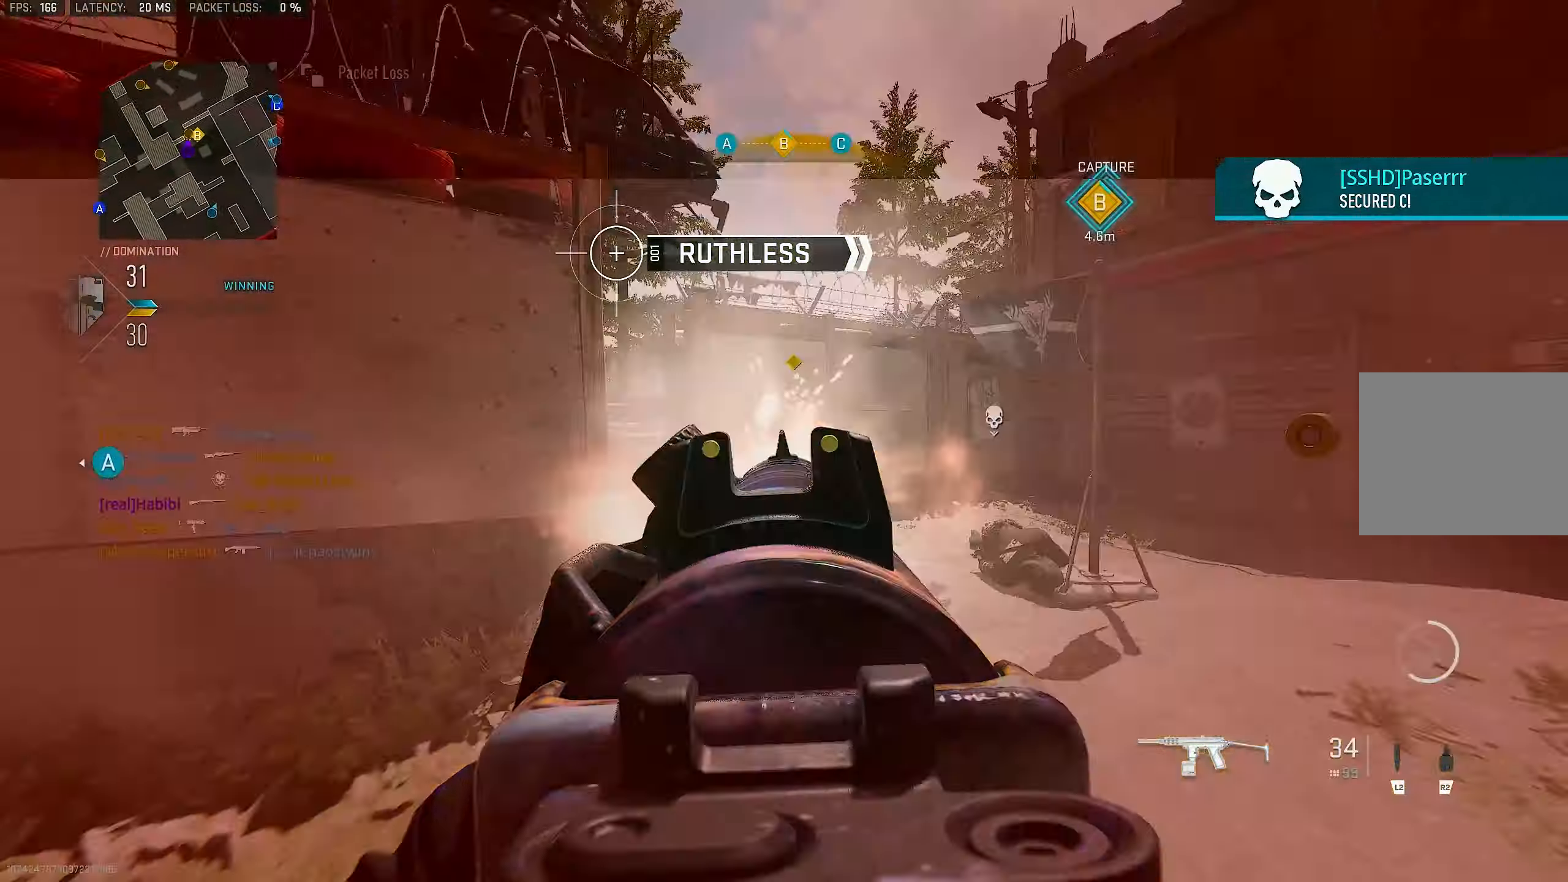
{"buttons": ["R1"], "left_stick": "left", "right_stick": "right", "events": [[50, "CROSS", "up"], [117, "right_stick", "down-right"], [150, "left_stick", "left"], [417, "right_stick", "right"], [450, "L1", "up"]]}
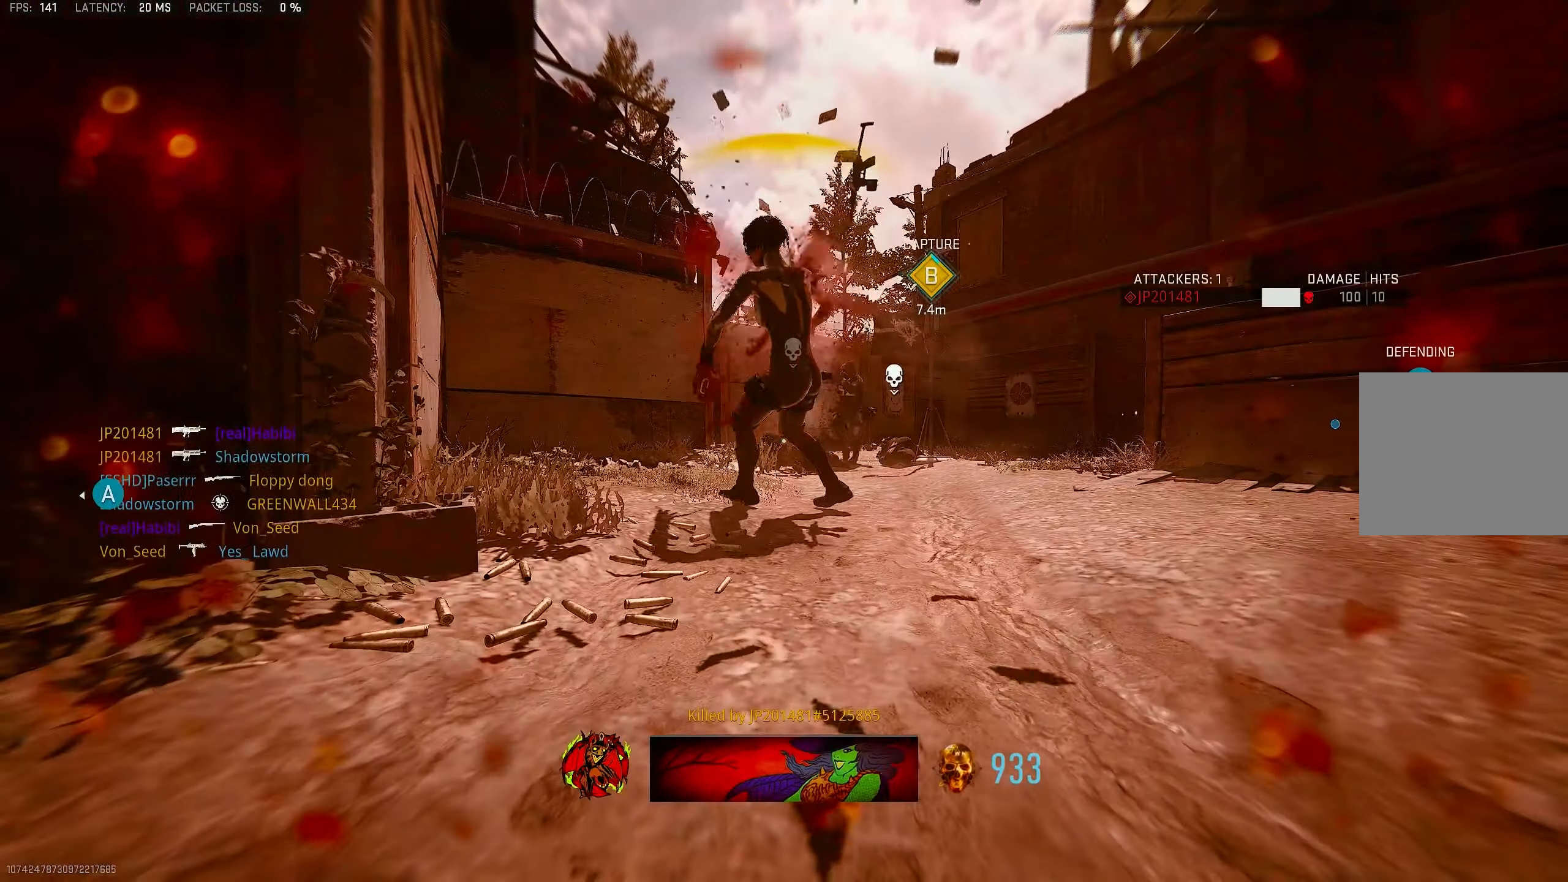
{"buttons": [], "left_stick": "center", "right_stick": "center", "events": [[17, "right_stick", "center"], [83, "R1", "up"], [117, "CROSS", "down"], [183, "SQUARE", "down"], [250, "SQUARE", "up"], [283, "CROSS", "up"], [317, "SQUARE", "down"], [383, "SQUARE", "up"], [417, "SQUARE", "down"], [483, "SQUARE", "up"], [483, "left_stick", "center"]]}
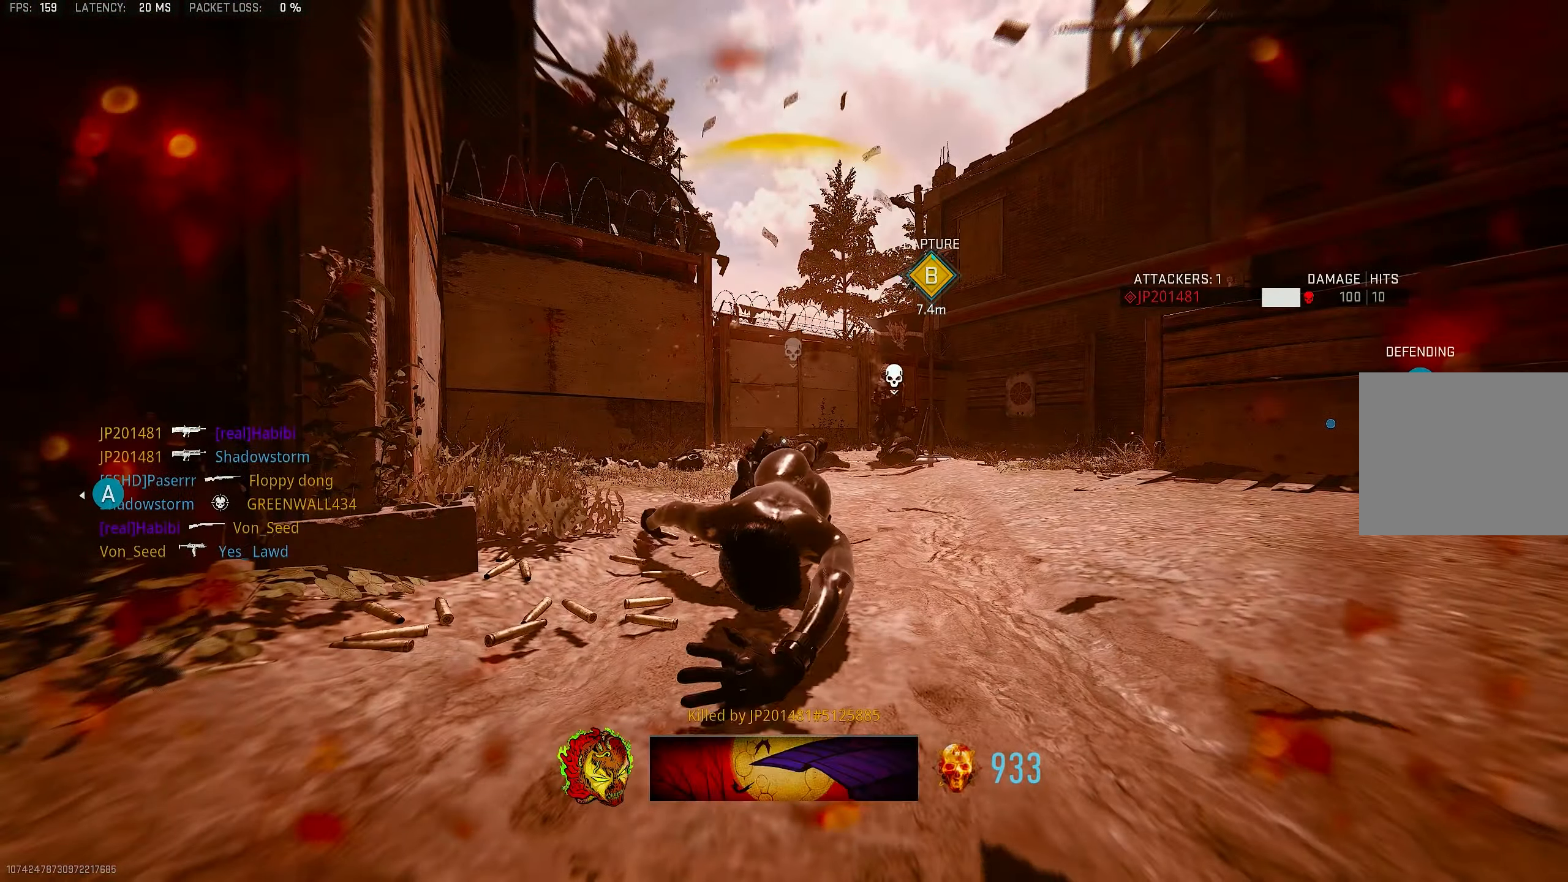
{"buttons": ["CROSS"], "left_stick": "up", "right_stick": "center", "events": [[17, "CROSS", "down"], [83, "SQUARE", "down"], [117, "SQUARE", "up"], [283, "SQUARE", "down"], [283, "left_stick", "up"], [317, "CROSS", "up"], [317, "SQUARE", "up"], [350, "CROSS", "down"], [383, "SQUARE", "down"], [417, "SQUARE", "up"]]}
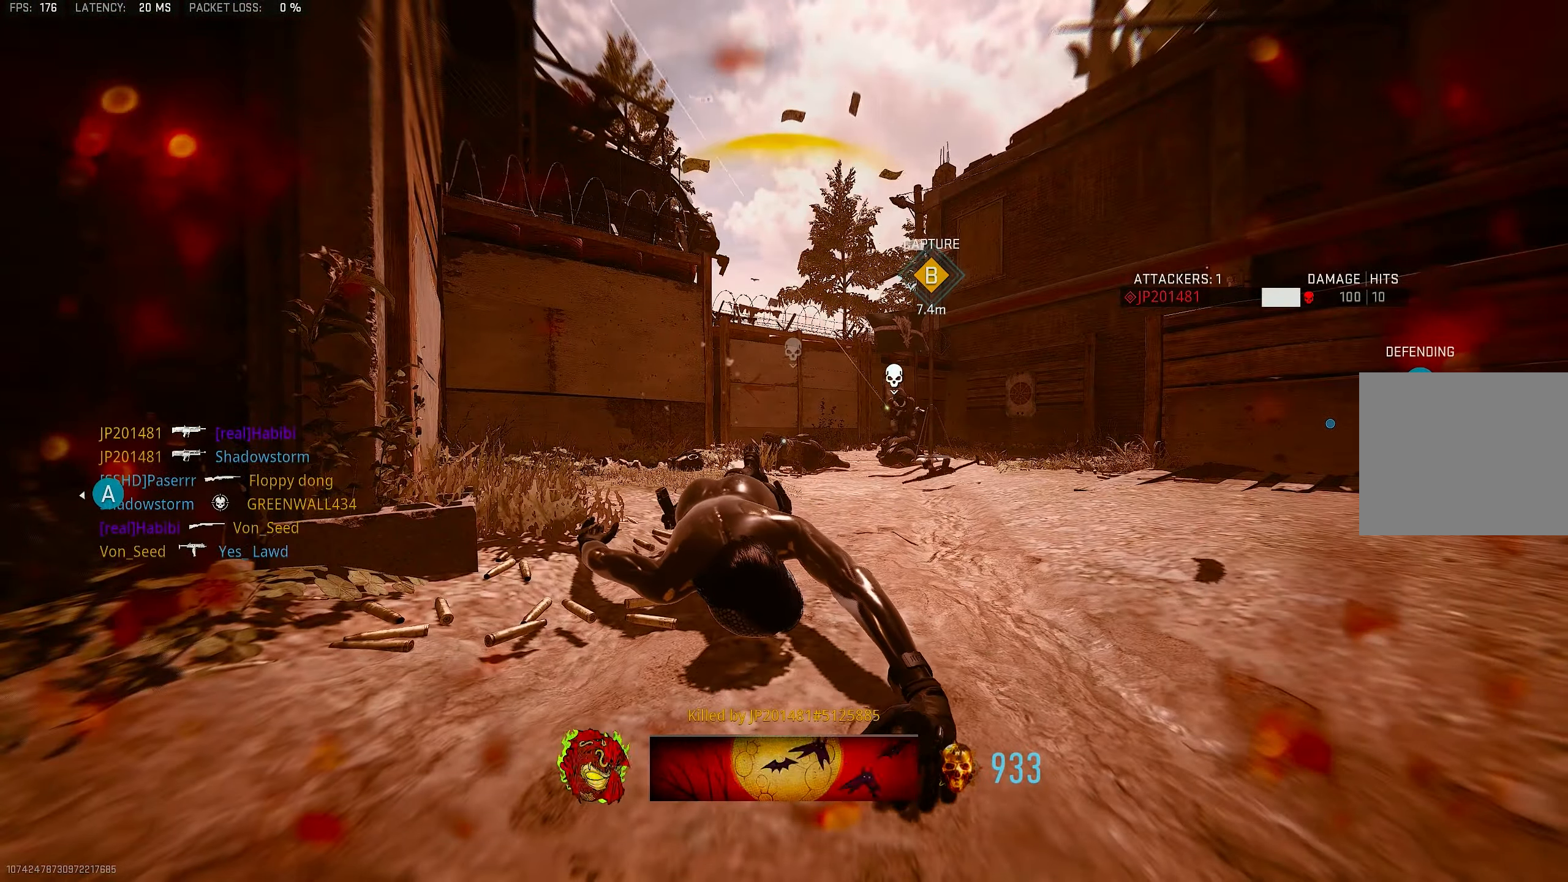
{"buttons": ["CROSS"], "left_stick": "up-left", "right_stick": "center", "events": [[17, "SQUARE", "down"], [50, "CROSS", "up"], [117, "L3", "down"], [150, "SQUARE", "up"], [217, "SQUARE", "down"], [250, "L3", "up"], [250, "SQUARE", "up"], [317, "SQUARE", "down"], [317, "left_stick", "up-left"], [383, "SQUARE", "up"], [450, "CROSS", "down"], [450, "SQUARE", "down"], [483, "SQUARE", "up"]]}
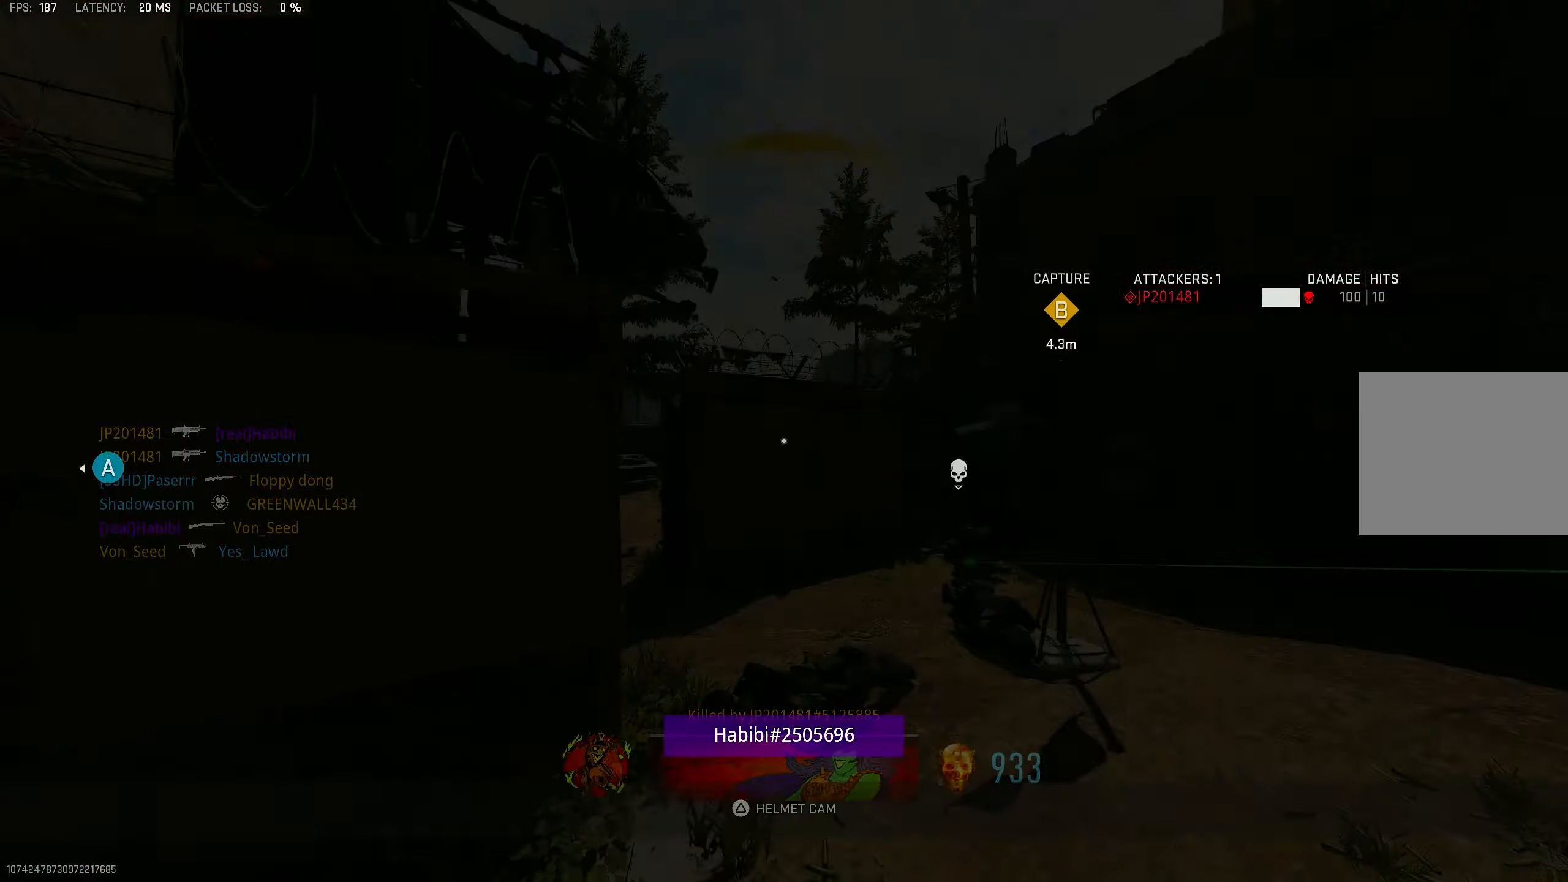
{"buttons": ["SQUARE"], "left_stick": "up", "right_stick": "center", "events": [[17, "SQUARE", "down"], [83, "CROSS", "up"], [83, "L3", "down"], [83, "left_stick", "up"], [183, "SQUARE", "up"], [250, "L3", "up"], [350, "L3", "down"], [450, "SQUARE", "down"], [483, "L3", "up"]]}
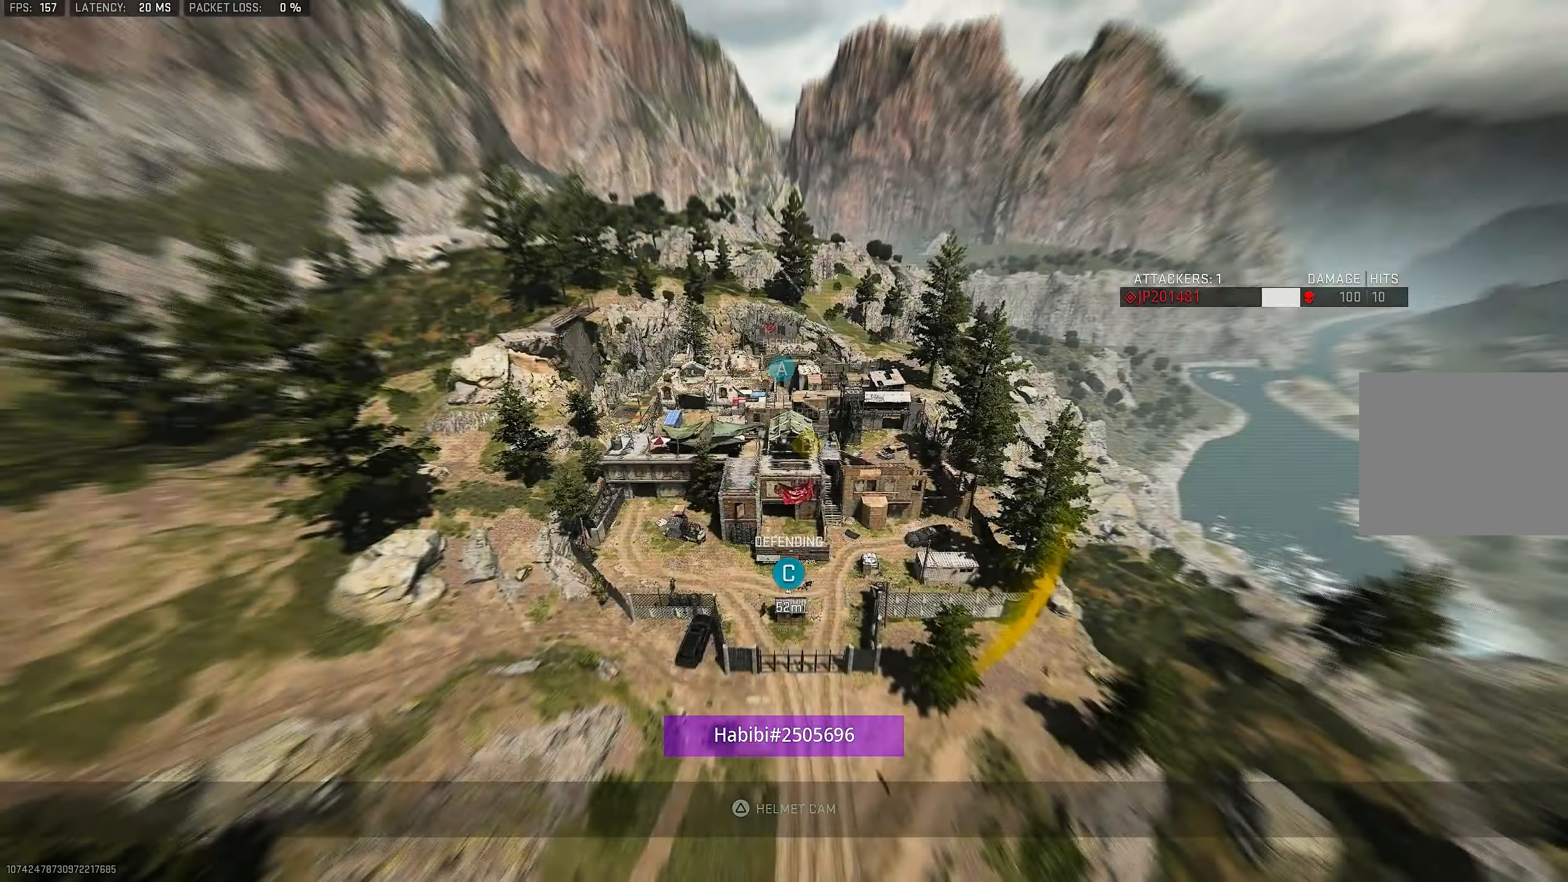
{"buttons": [], "left_stick": "up-left", "right_stick": "center", "events": [[184, "CROSS", "down"], [250, "SQUARE", "up"], [284, "CROSS", "up"], [284, "SQUARE", "down"], [284, "left_stick", "down-right"], [384, "SQUARE", "up"], [417, "left_stick", "up-left"]]}
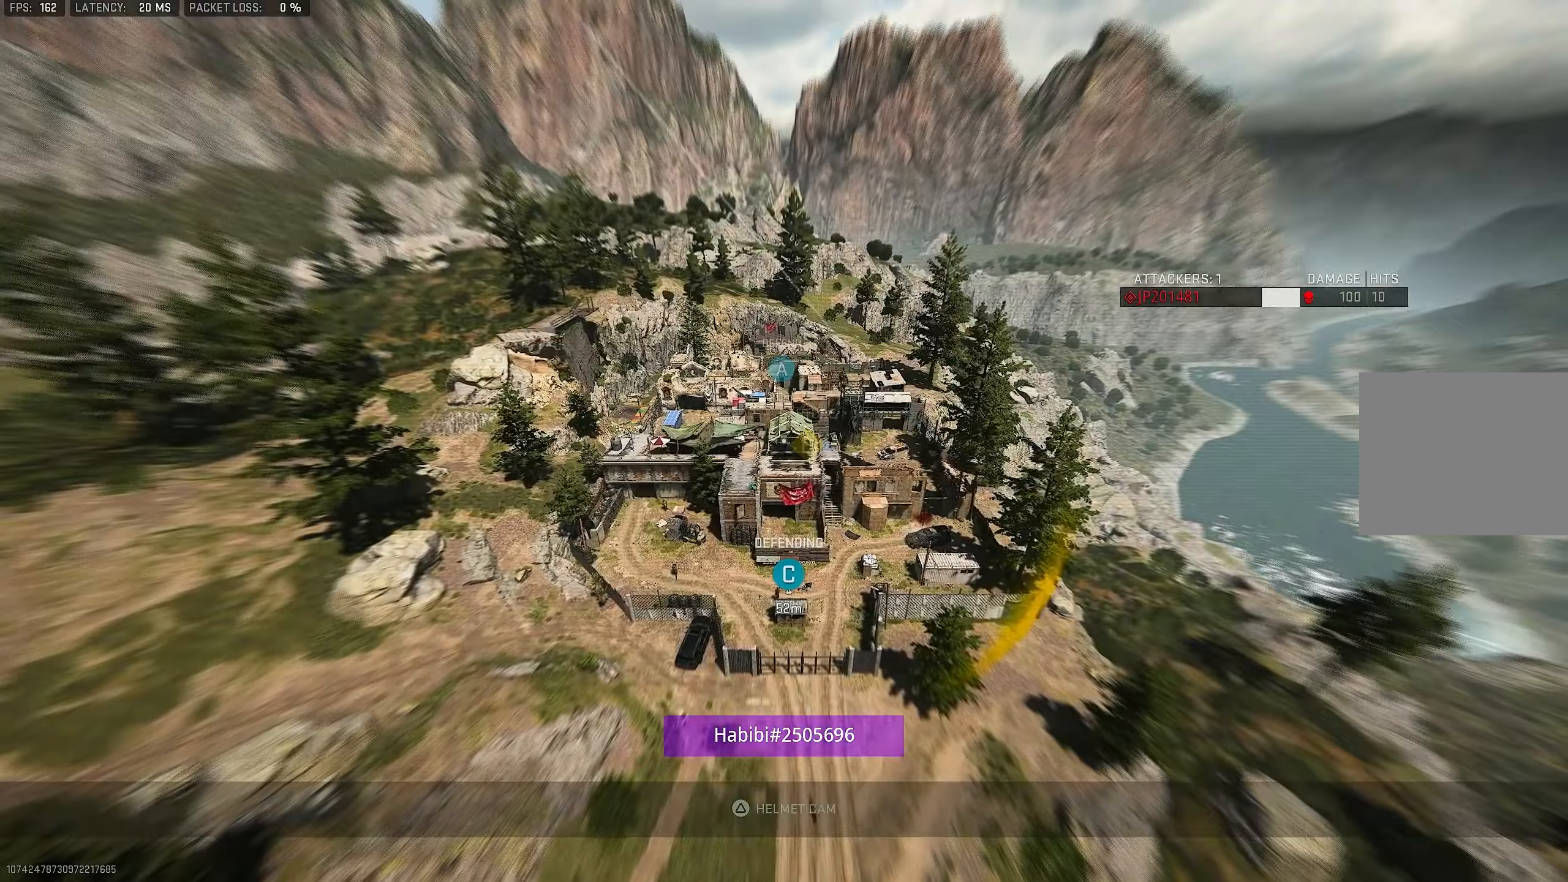
{"buttons": [], "left_stick": "up", "right_stick": "center", "events": [[17, "SQUARE", "down"], [84, "L3", "down"], [117, "SQUARE", "up"], [150, "SQUARE", "down"], [184, "SQUARE", "up"], [217, "L3", "up"], [284, "left_stick", "up"]]}
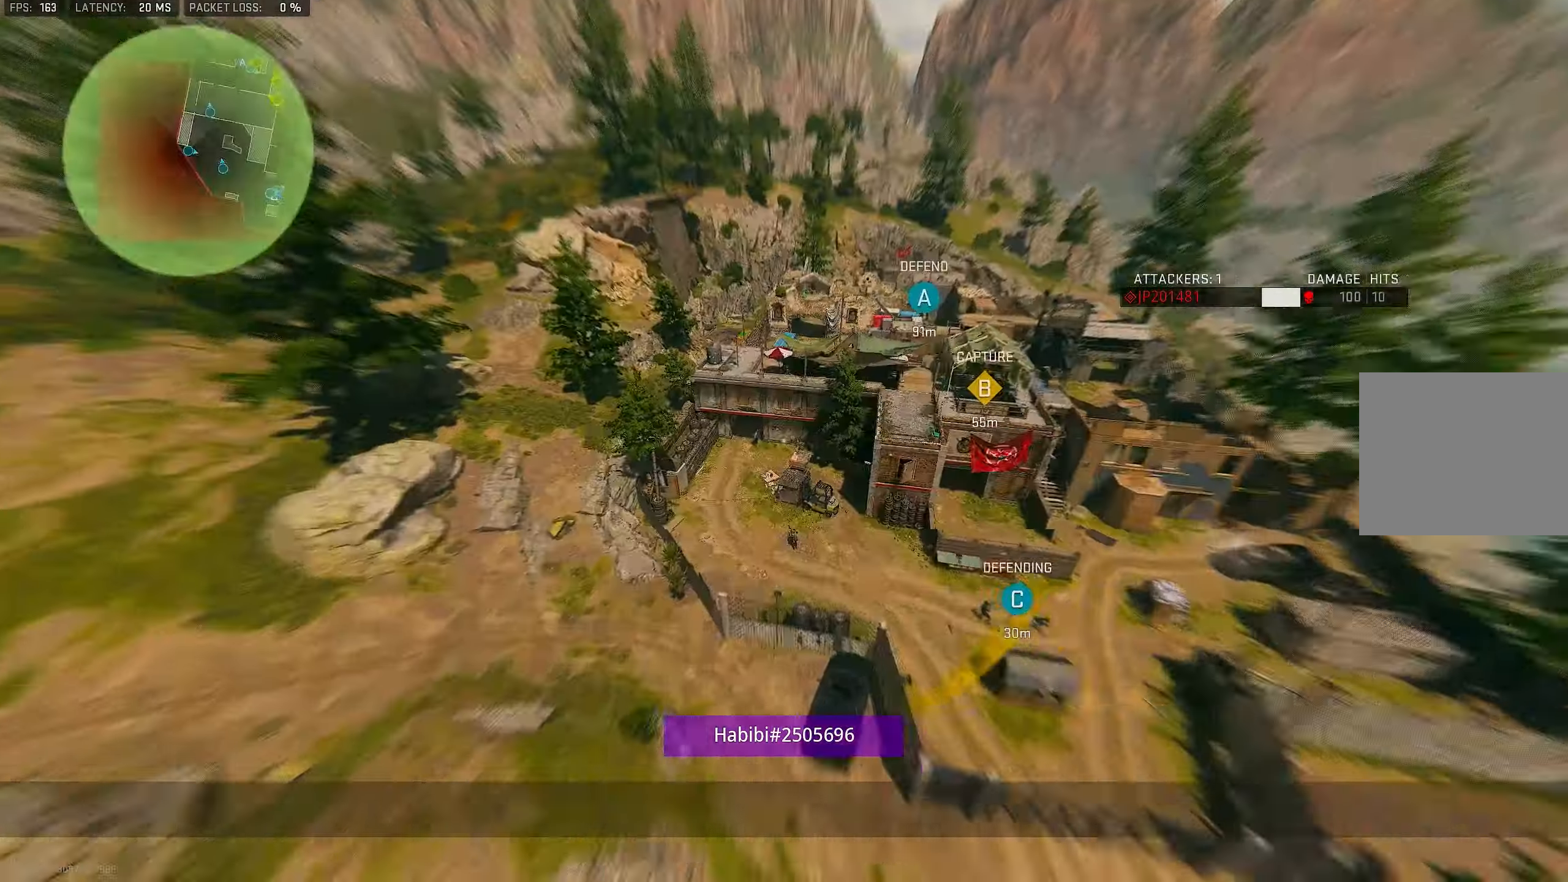
{"buttons": [], "left_stick": "up", "right_stick": "down-right", "events": [[317, "right_stick", "down"], [450, "right_stick", "down-right"]]}
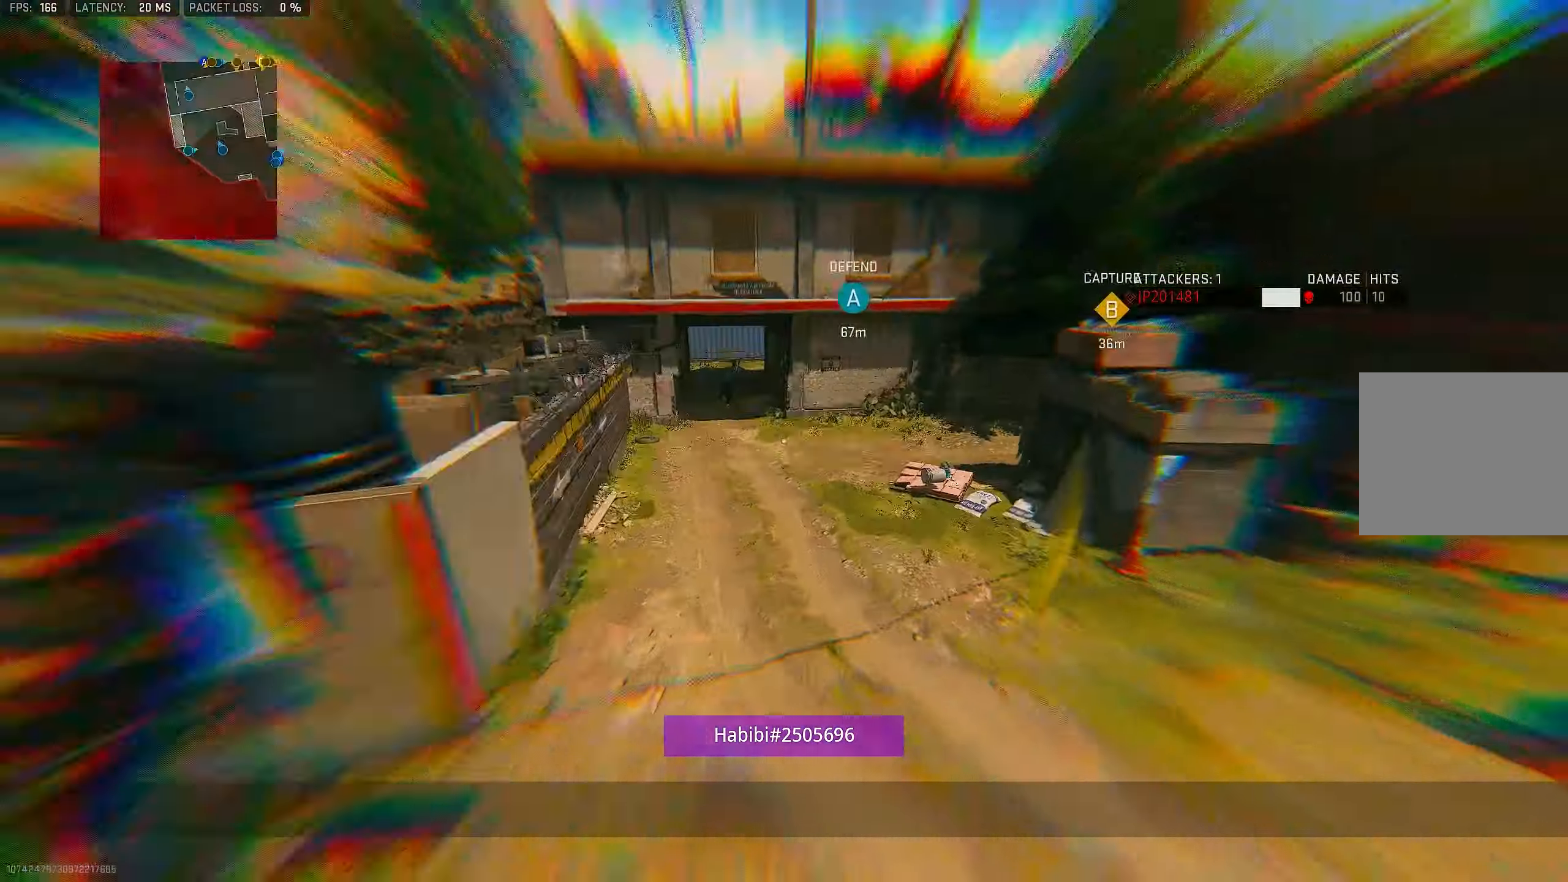
{"buttons": ["L3"], "left_stick": "up", "right_stick": "center", "events": [[150, "right_stick", "center"], [267, "right_stick", "down"], [417, "L3", "down"], [417, "right_stick", "center"]]}
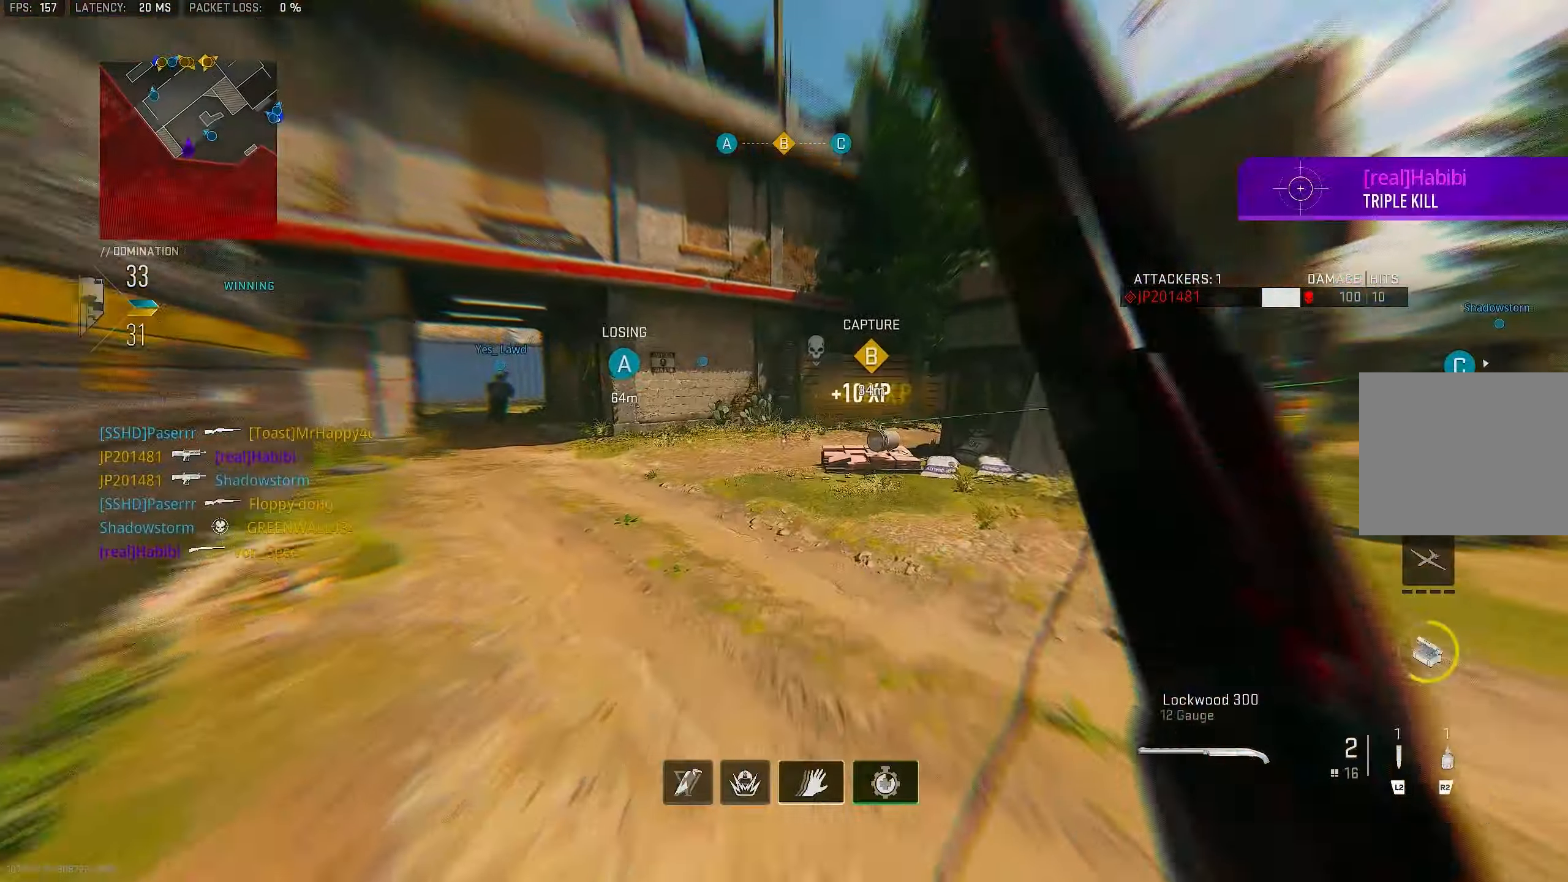
{"buttons": ["CROSS"], "left_stick": "up", "right_stick": "left", "events": [[50, "TRIANGLE", "down"], [84, "L3", "up"], [117, "TRIANGLE", "up"], [317, "L3", "down"], [350, "right_stick", "left"], [450, "L3", "up"], [484, "CROSS", "down"]]}
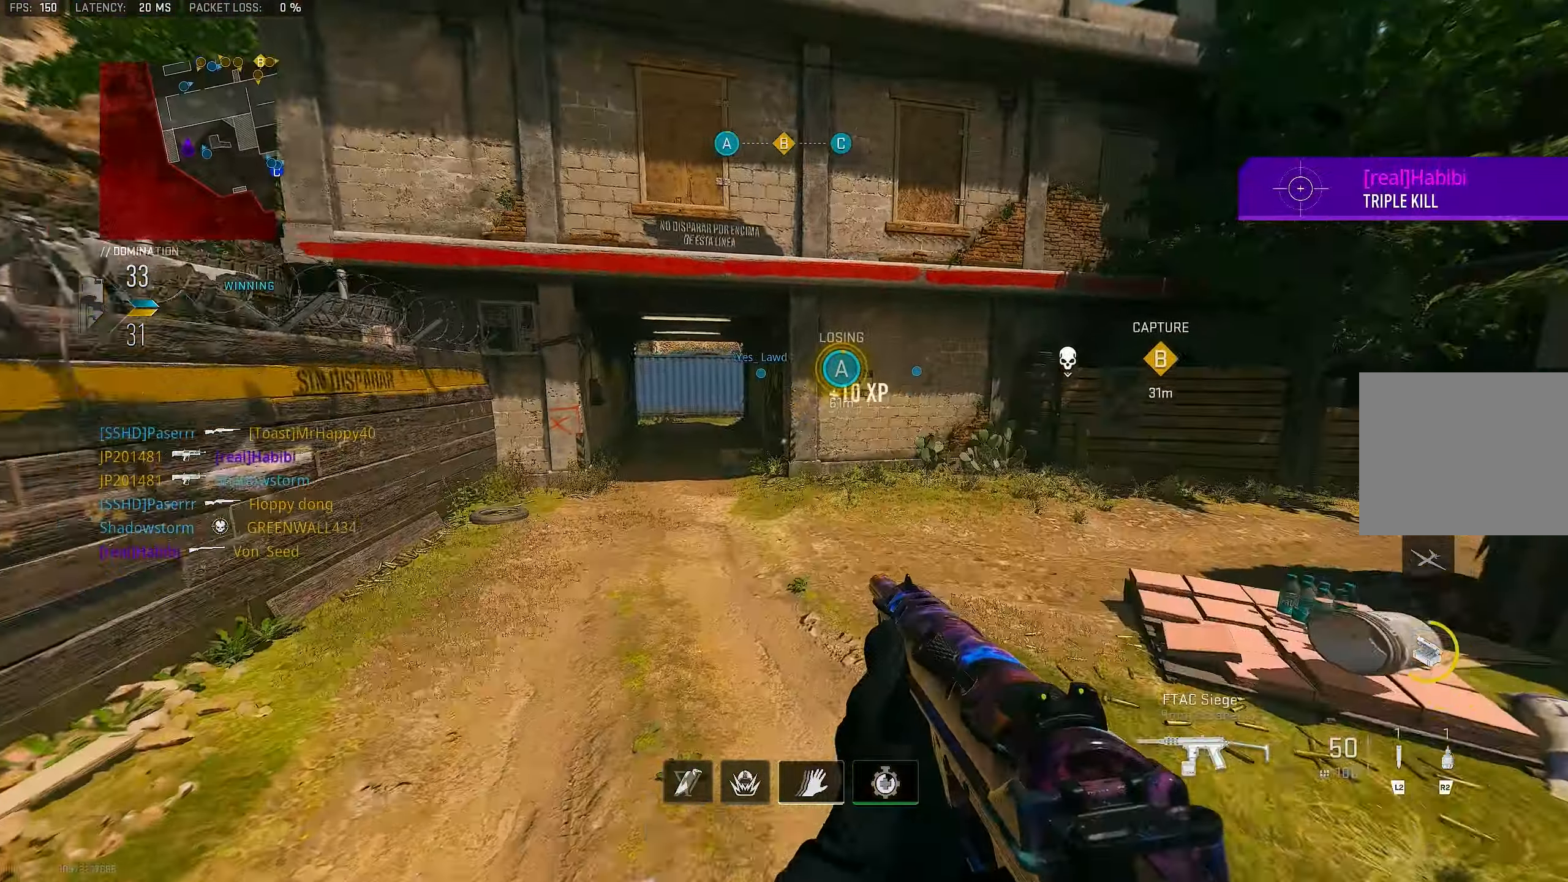
{"buttons": ["L3"], "left_stick": "up", "right_stick": "center", "events": [[34, "right_stick", "center"], [150, "CROSS", "up"], [317, "right_stick", "left"], [417, "right_stick", "center"], [484, "L3", "down"]]}
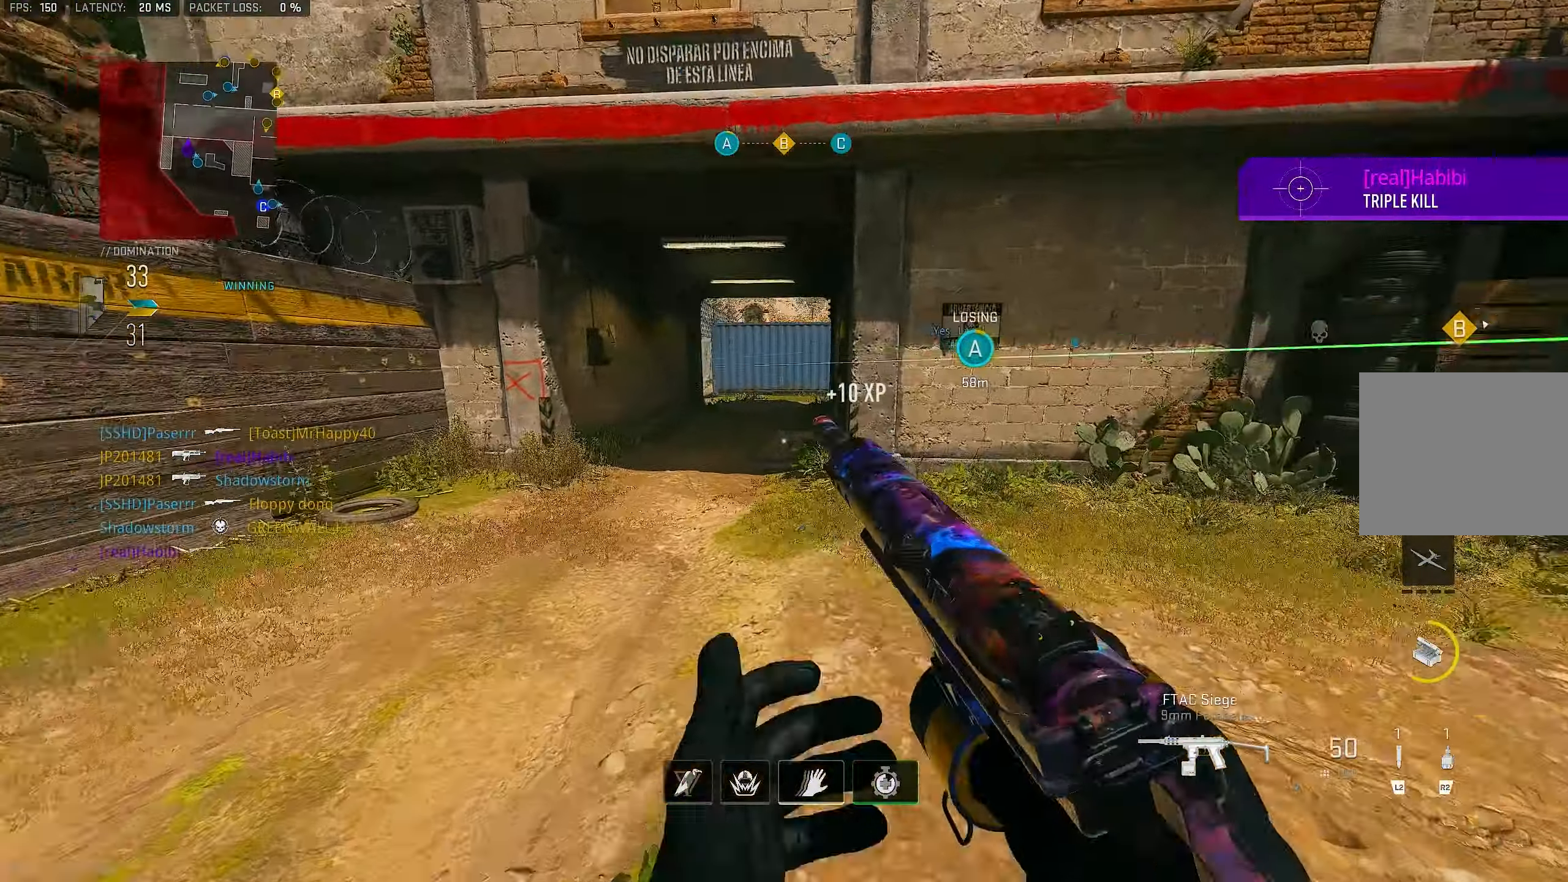
{"buttons": [], "left_stick": "up", "right_stick": "center", "events": [[50, "TRIANGLE", "down"], [117, "TRIANGLE", "up"], [150, "L3", "up"], [250, "L3", "down"], [250, "left_stick", "up-left"], [384, "L3", "up"], [467, "left_stick", "up"]]}
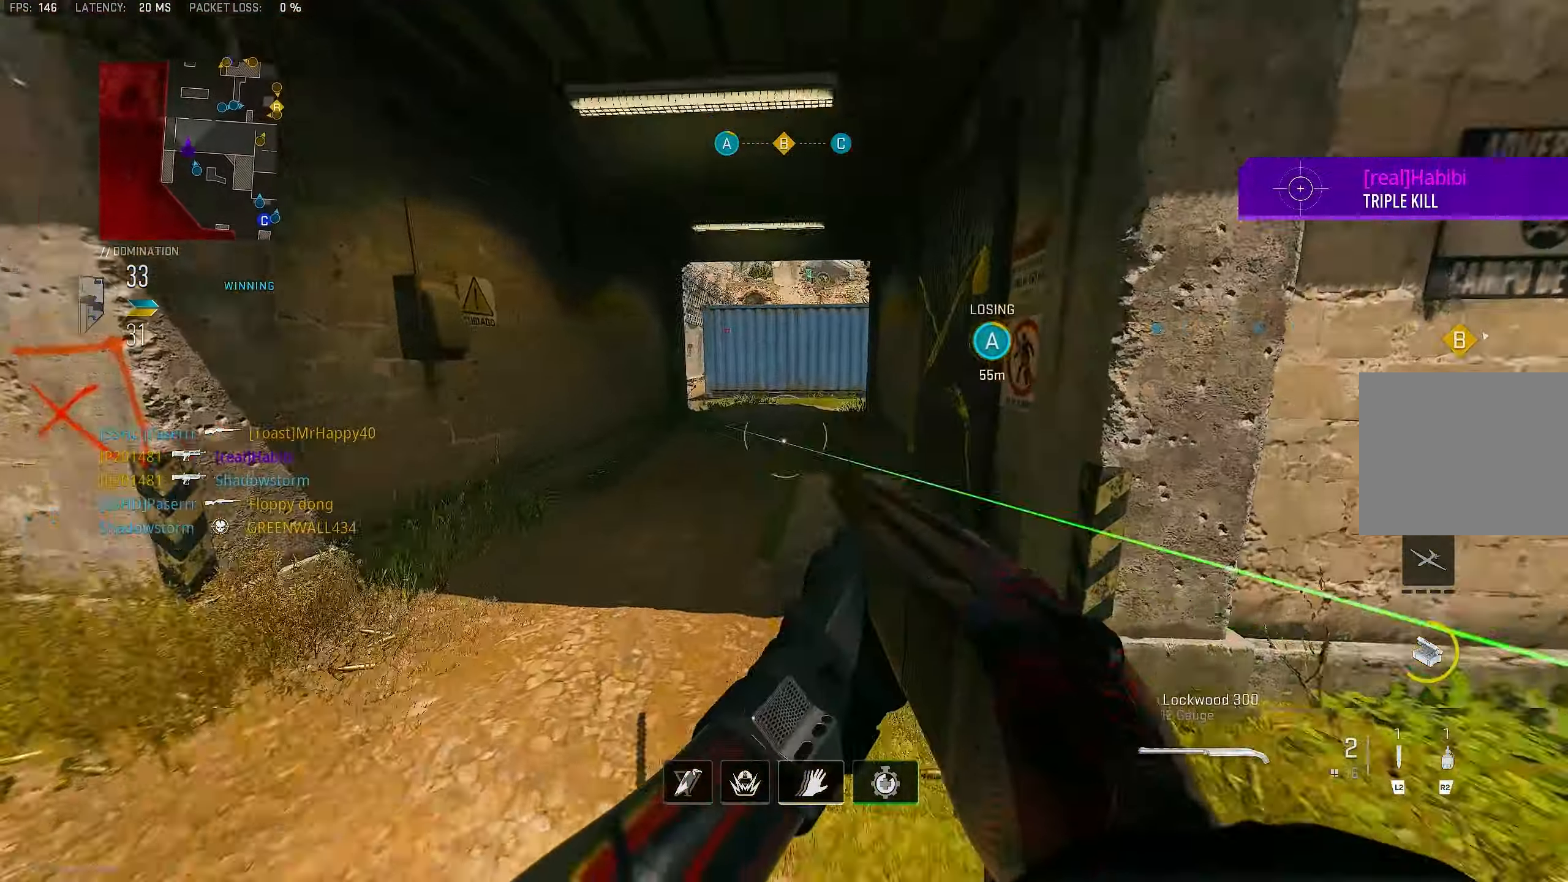
{"buttons": [], "left_stick": "up", "right_stick": "center", "events": [[50, "R3", "down"], [217, "R3", "up"]]}
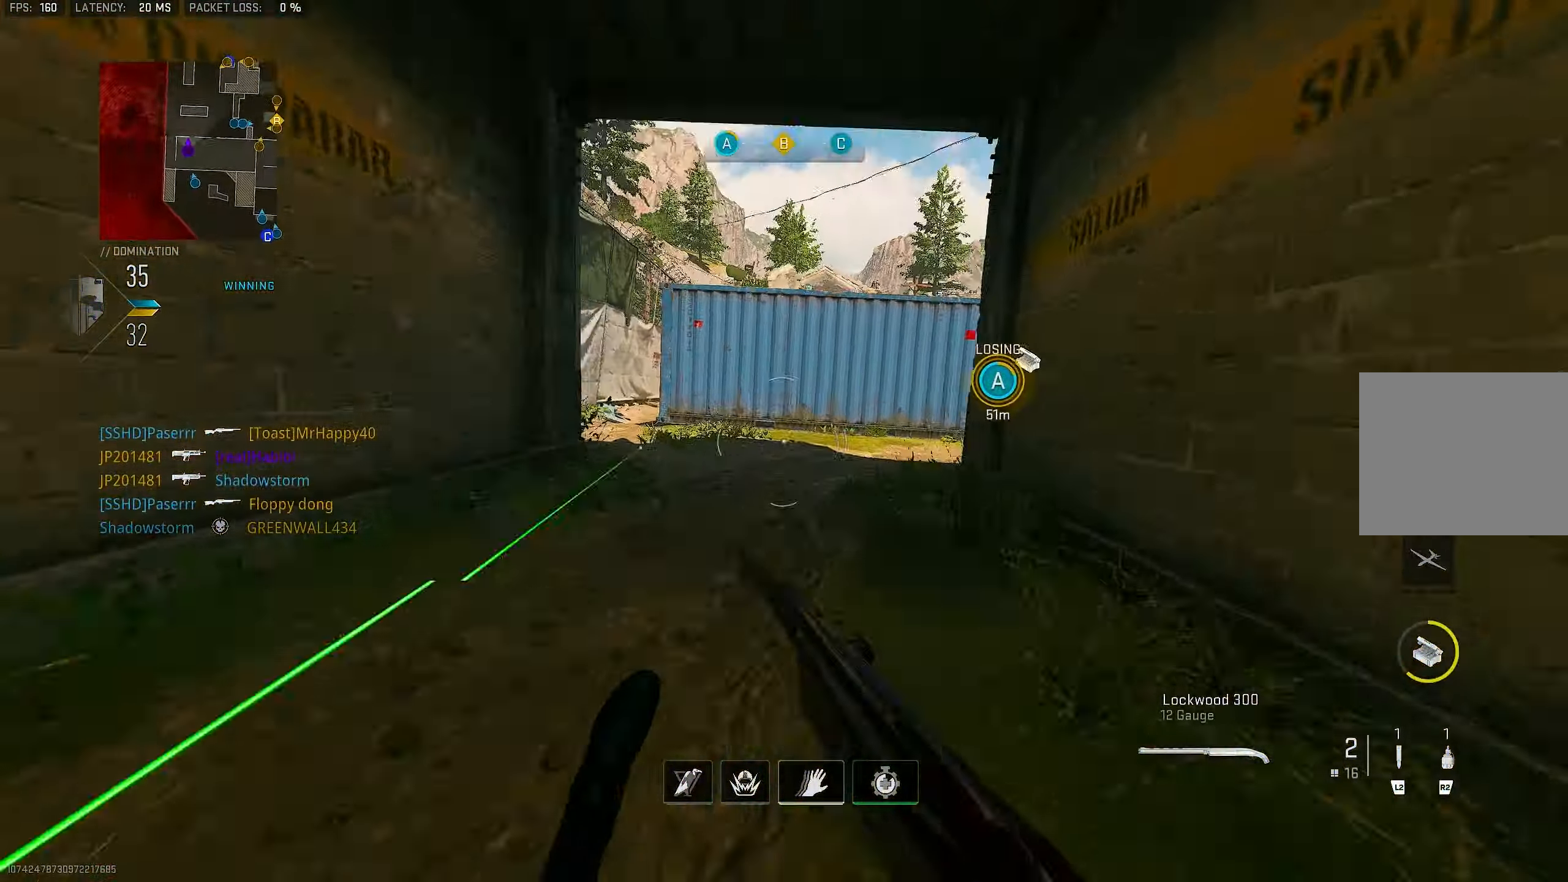
{"buttons": ["CROSS", "R2"], "left_stick": "left", "right_stick": "up-right", "events": [[50, "L3", "down"], [50, "left_stick", "up-left"], [50, "right_stick", "right"], [250, "L3", "up"], [317, "R2", "down"], [317, "right_stick", "up-right"], [417, "left_stick", "left"], [450, "CROSS", "down"]]}
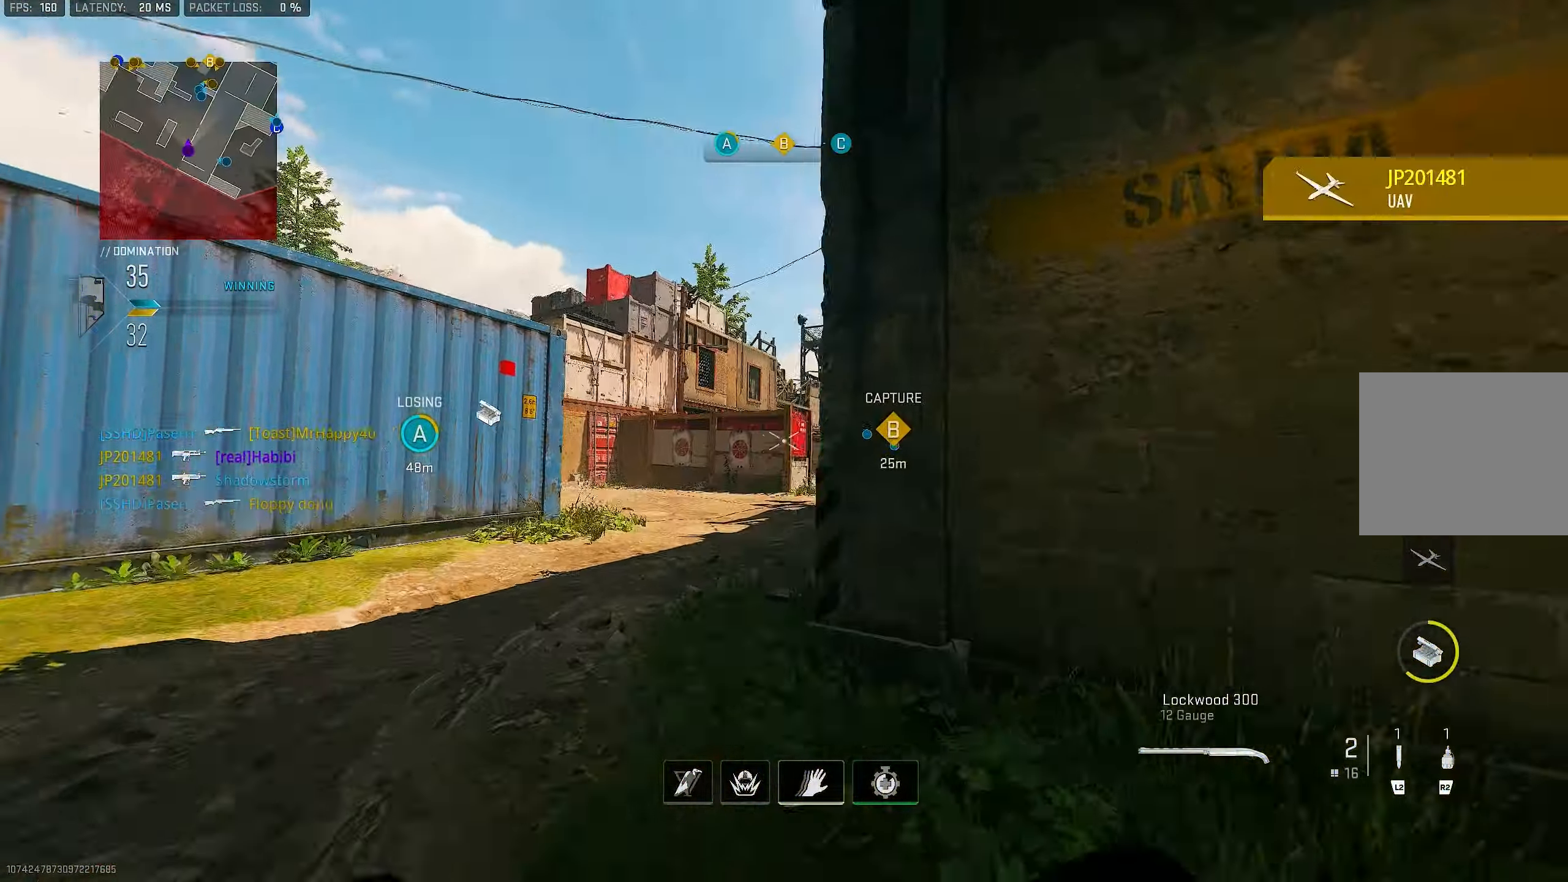
{"buttons": [], "left_stick": "up-left", "right_stick": "center", "events": [[84, "CROSS", "up"], [250, "left_stick", "up-left"], [284, "right_stick", "up"], [317, "R2", "up"], [417, "right_stick", "center"]]}
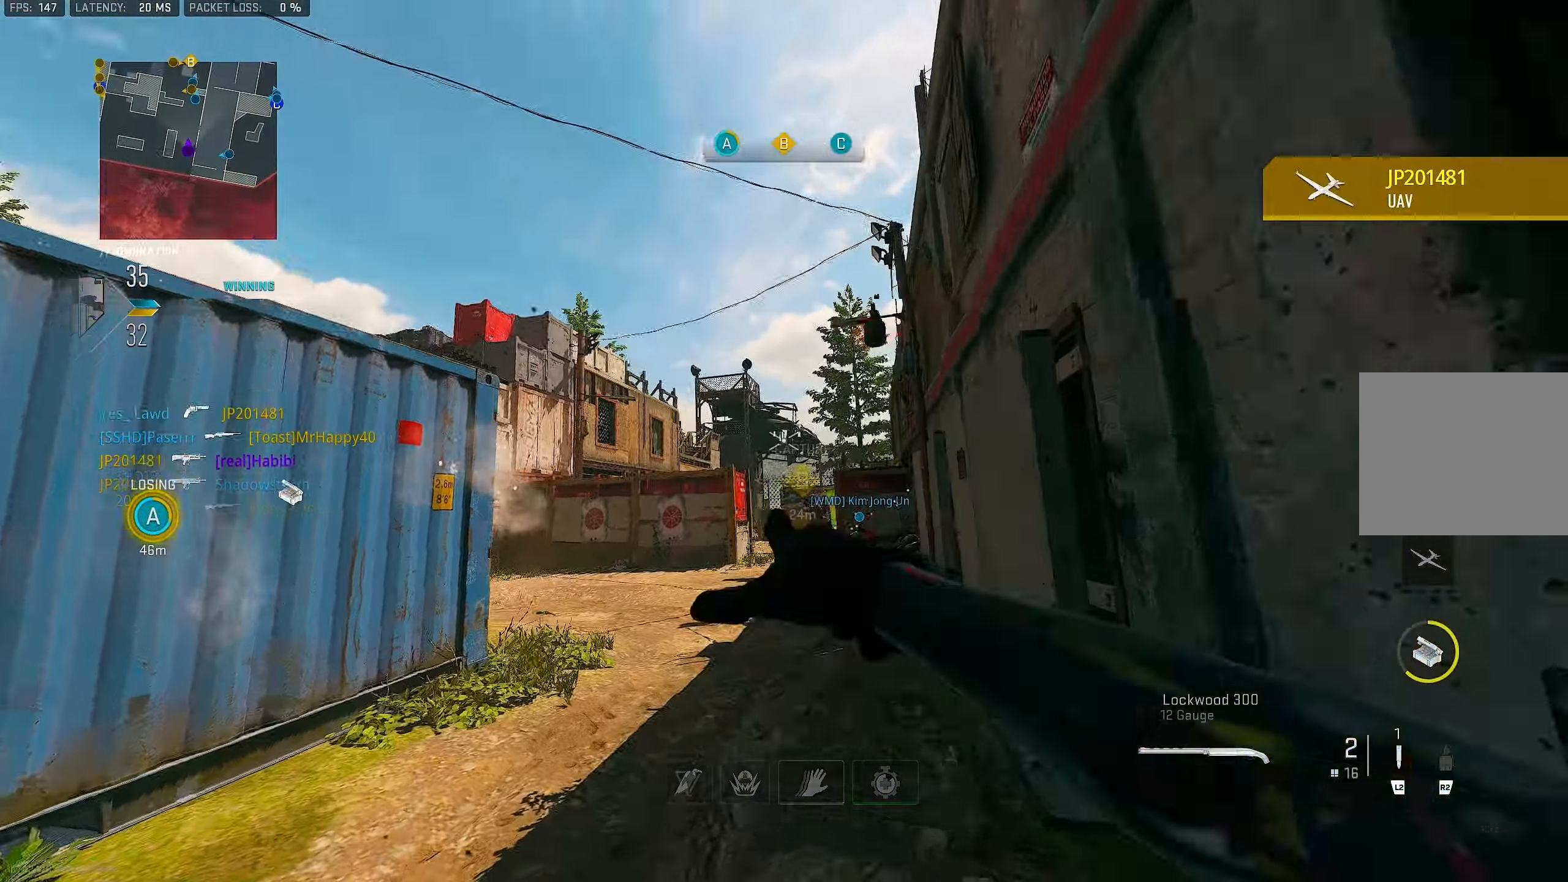
{"buttons": ["L3"], "left_stick": "up-left", "right_stick": "right", "events": [[83, "left_stick", "left"], [183, "right_stick", "down"], [216, "left_stick", "up-left"], [416, "right_stick", "right"], [450, "L3", "down"]]}
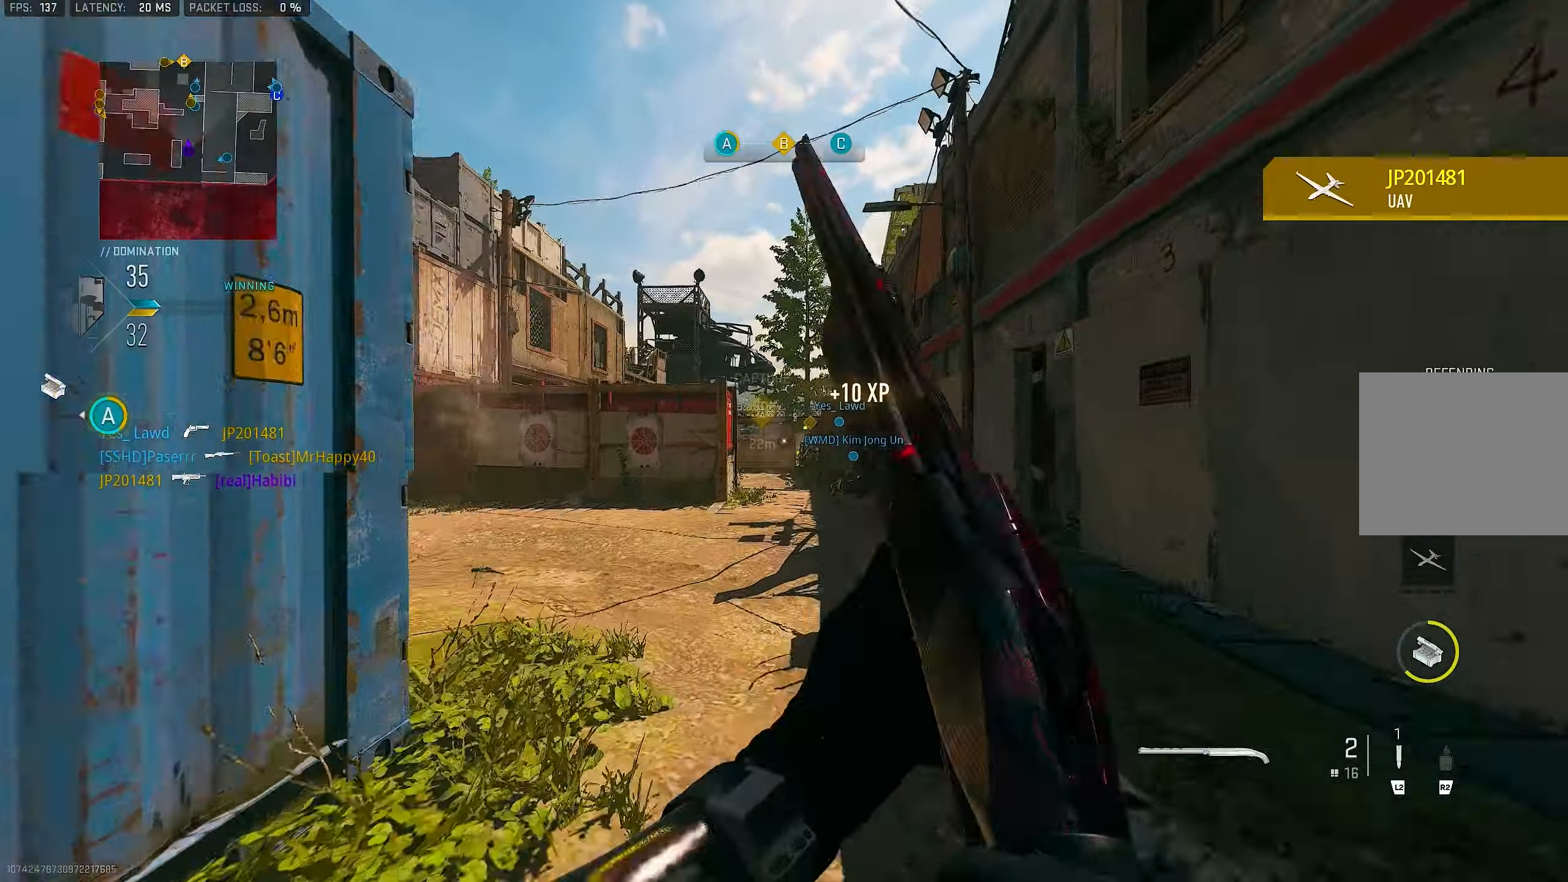
{"buttons": ["L1"], "left_stick": "up", "right_stick": "center", "events": [[83, "CROSS", "down"], [116, "L3", "up"], [116, "right_stick", "down-right"], [150, "left_stick", "up"], [183, "CROSS", "up"], [183, "L1", "down"], [233, "right_stick", "down"], [483, "right_stick", "center"]]}
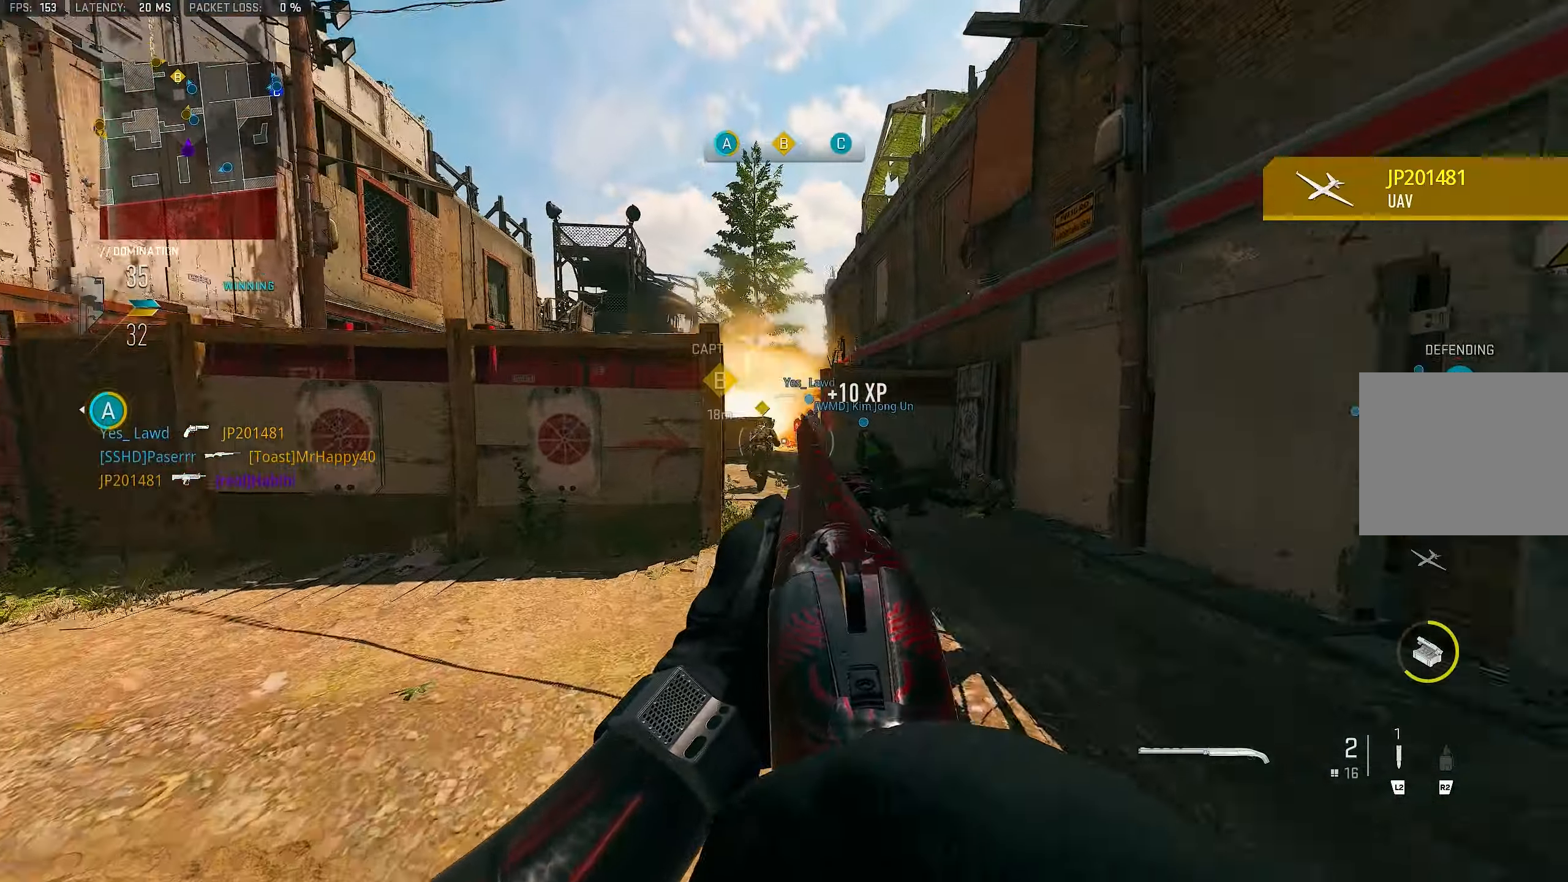
{"buttons": [], "left_stick": "up-left", "right_stick": "center", "events": [[50, "right_stick", "left"], [150, "right_stick", "center"], [283, "R1", "down"], [350, "L1", "up"], [383, "left_stick", "up-left"], [483, "R1", "up"]]}
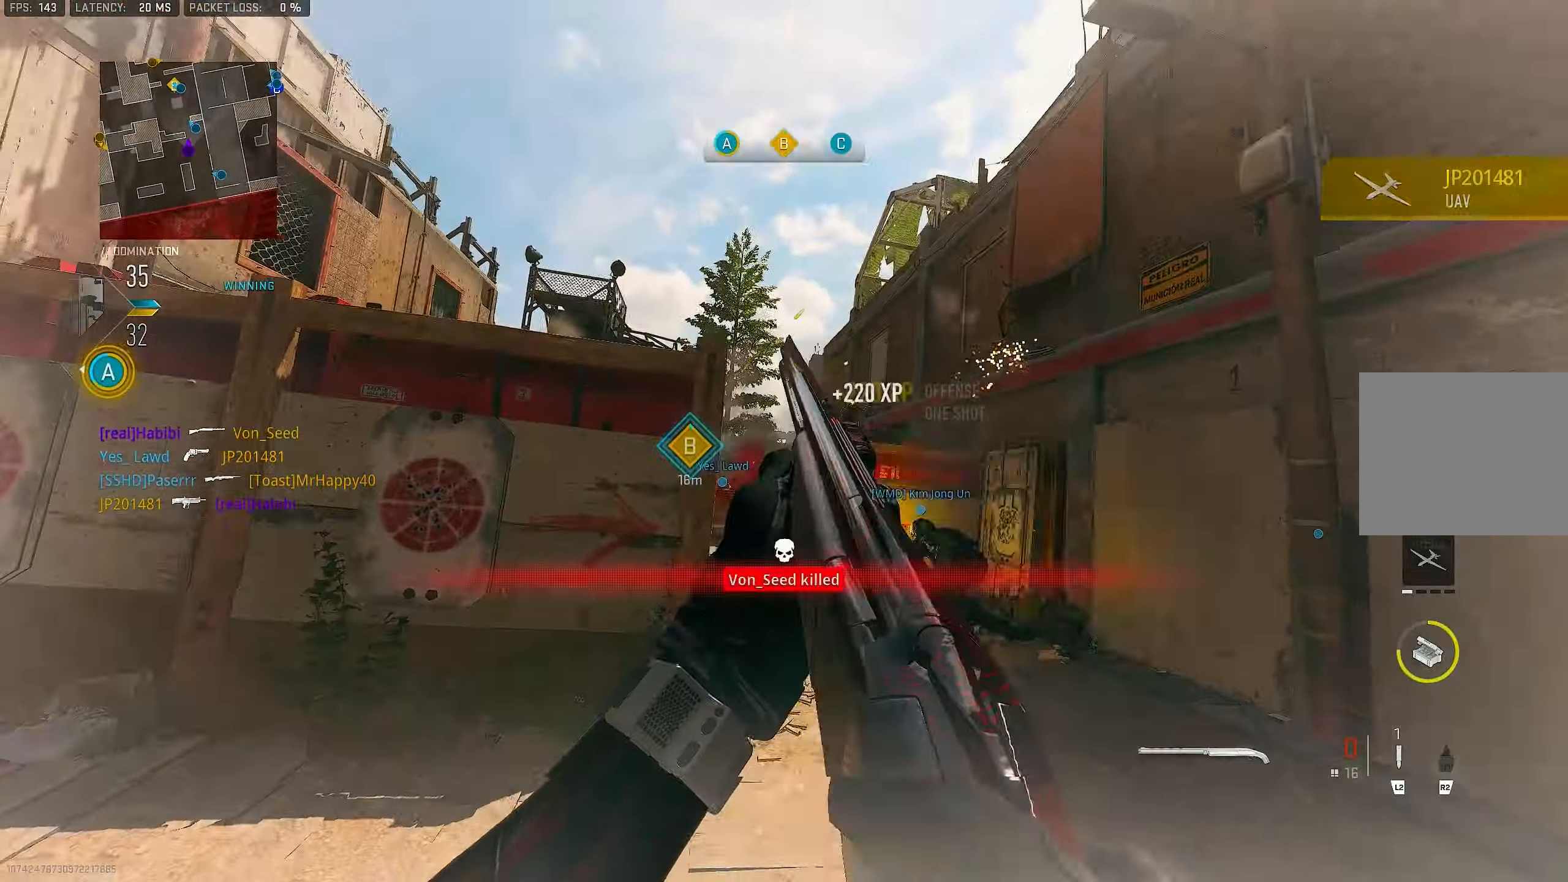
{"buttons": [], "left_stick": "up", "right_stick": "center", "events": [[16, "SQUARE", "down"], [83, "SQUARE", "up"], [116, "right_stick", "left"], [316, "left_stick", "up"], [350, "right_stick", "center"]]}
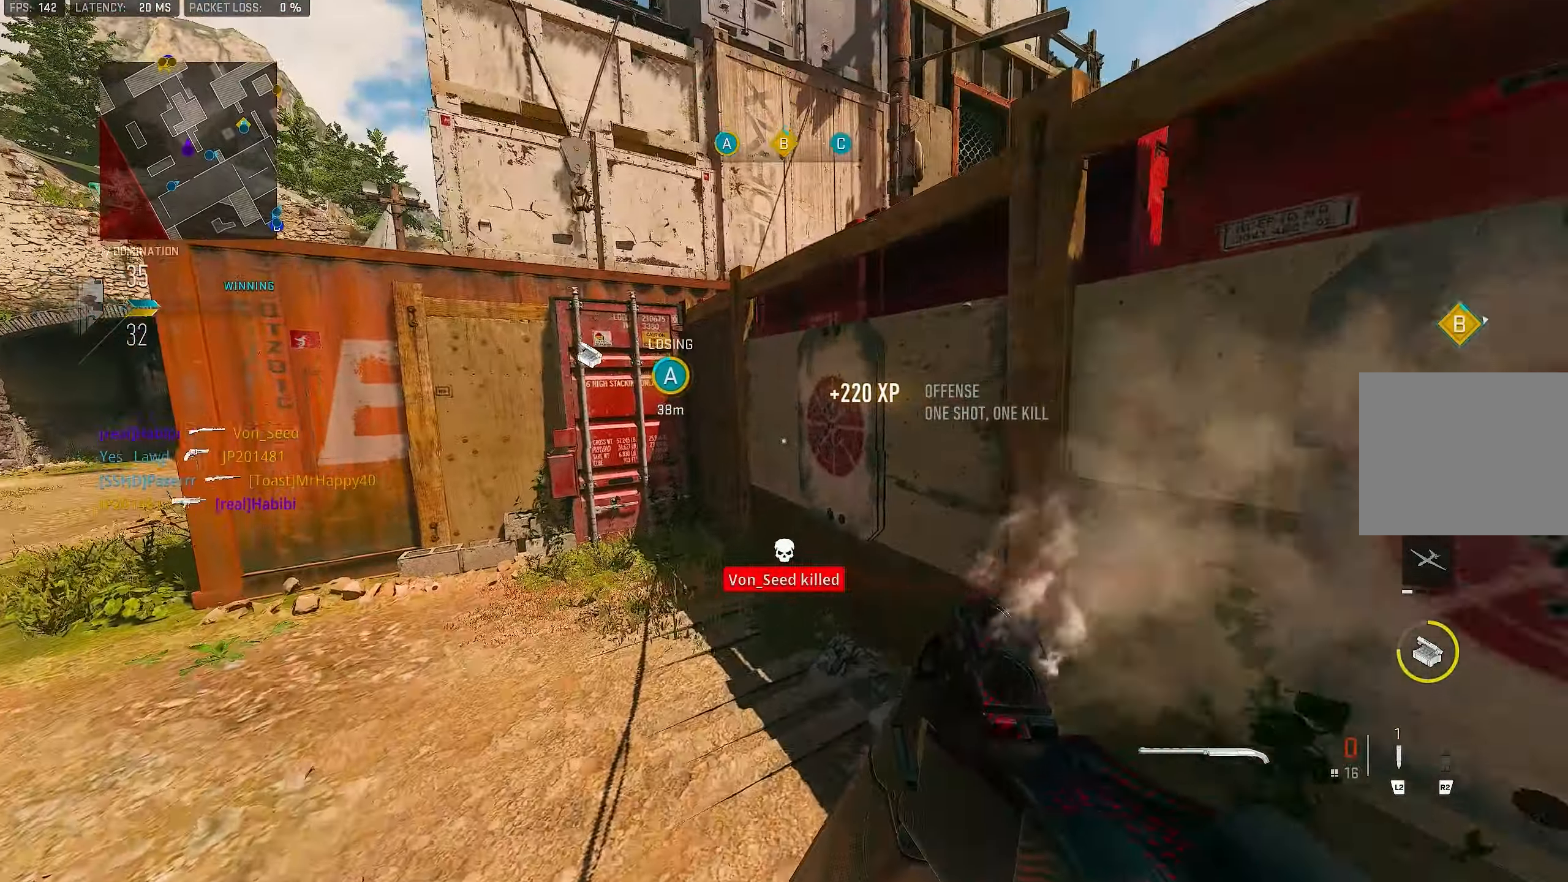
{"buttons": [], "left_stick": "up", "right_stick": "center", "events": [[216, "right_stick", "left"], [450, "right_stick", "center"]]}
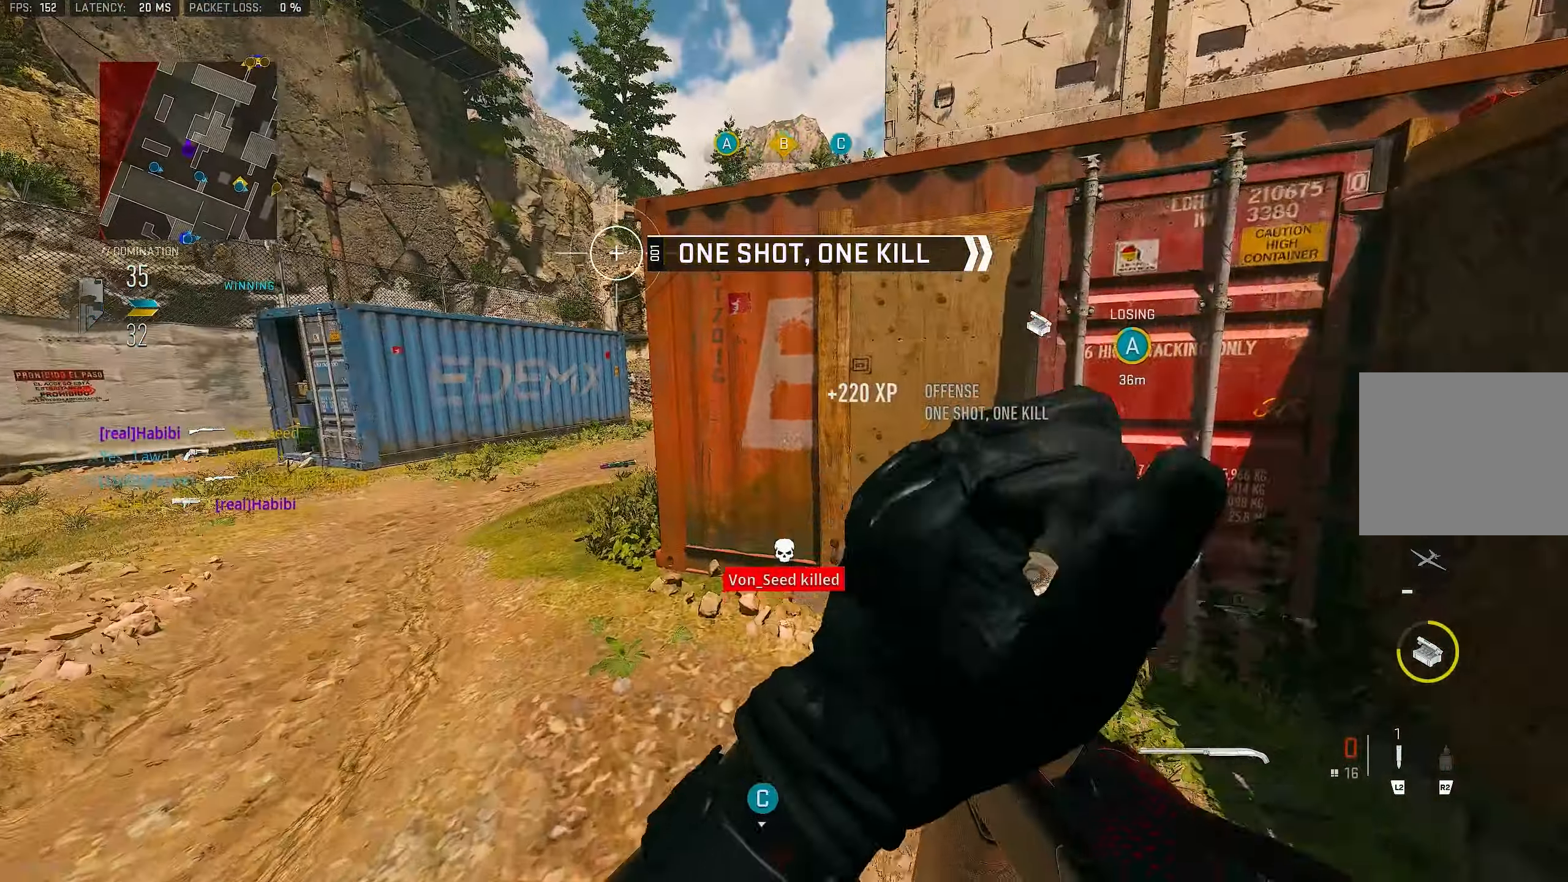
{"buttons": [], "left_stick": "up", "right_stick": "center", "events": []}